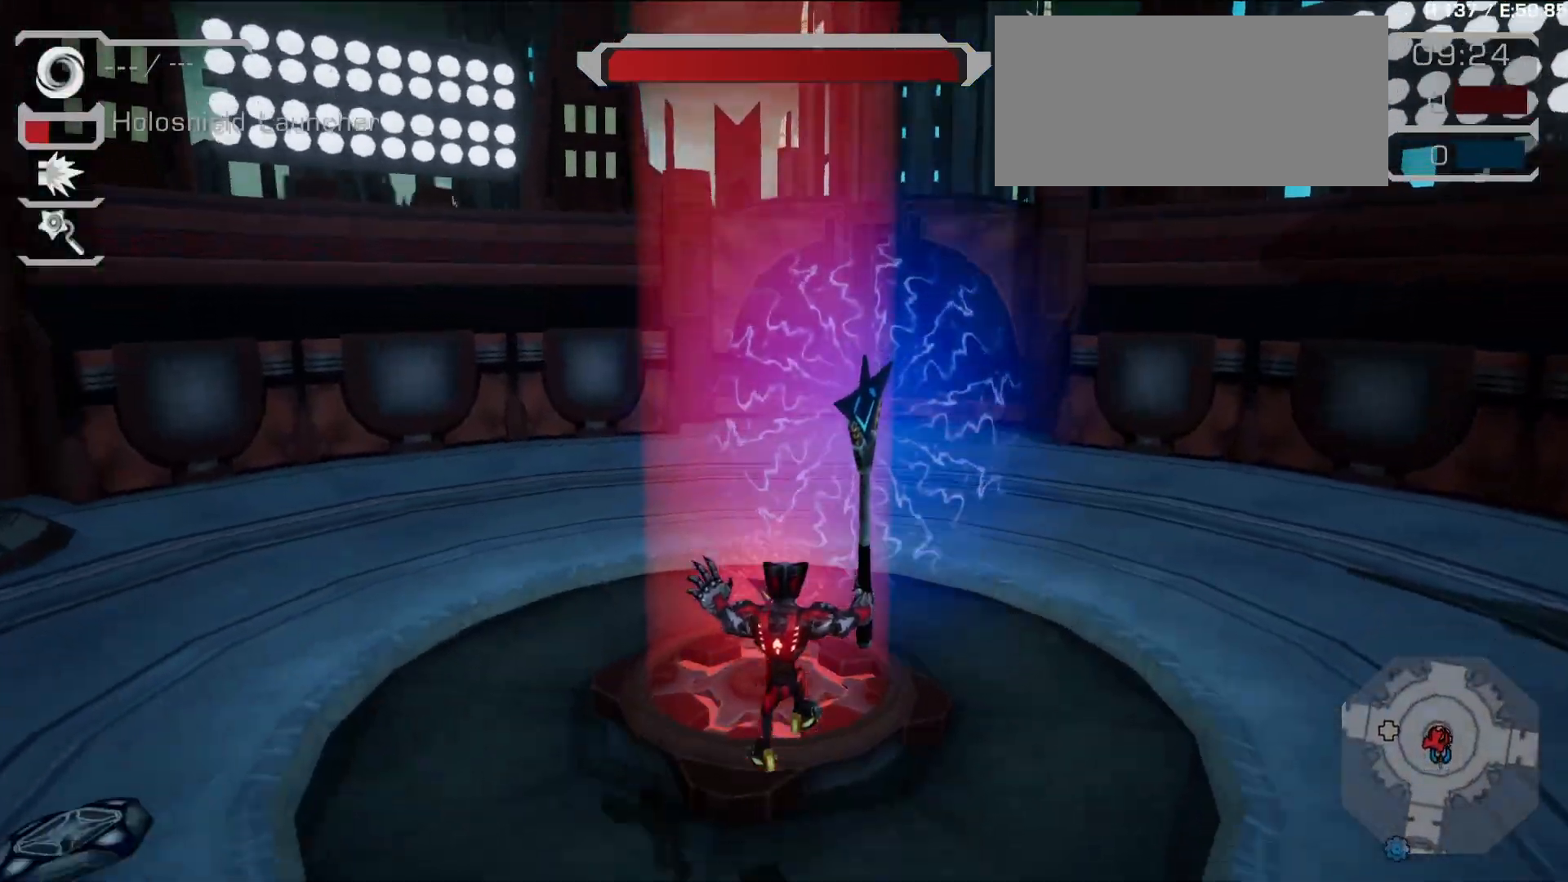
Gameplay with a controller (PlayStation layout); each line is a JSON object with the inputs held at the frame after it (dt_ms = milliseconds from this image to that frame). "events" lists button and stick changes between this image and that frame as [ms after this image, input, new state], when the widget could be followed in between. Not read: L3 R3.
{"dt_ms": 500, "buttons": ["R2"], "left_stick": "up", "right_stick": "center", "events": [[50, "L2", "down"], [50, "R2", "down"], [100, "R2", "up"], [133, "CIRCLE", "up"], [150, "L2", "up"], [217, "L2", "down"], [283, "L2", "up"], [350, "L2", "down"], [483, "L2", "up"], [483, "R2", "down"]]}
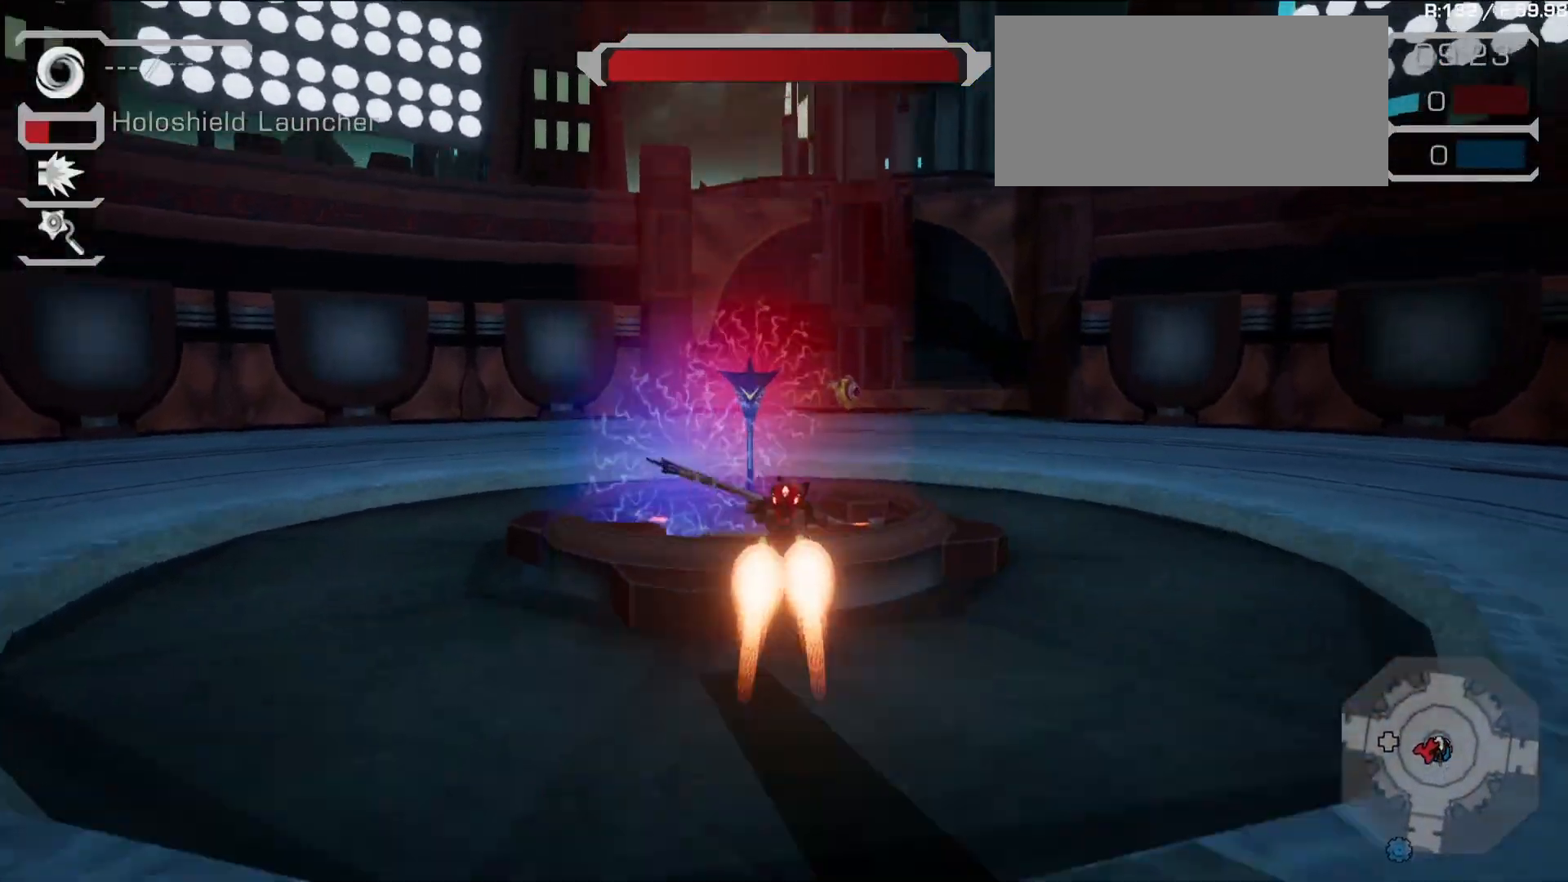
{"dt_ms": 500, "buttons": ["R1"], "left_stick": "right", "right_stick": "center", "events": [[33, "R2", "up"], [83, "R2", "down"], [100, "R1", "down"], [100, "left_stick", "up-right"], [133, "R2", "up"], [133, "START", "down"], [150, "START", "up"], [200, "left_stick", "center"], [317, "left_stick", "right"]]}
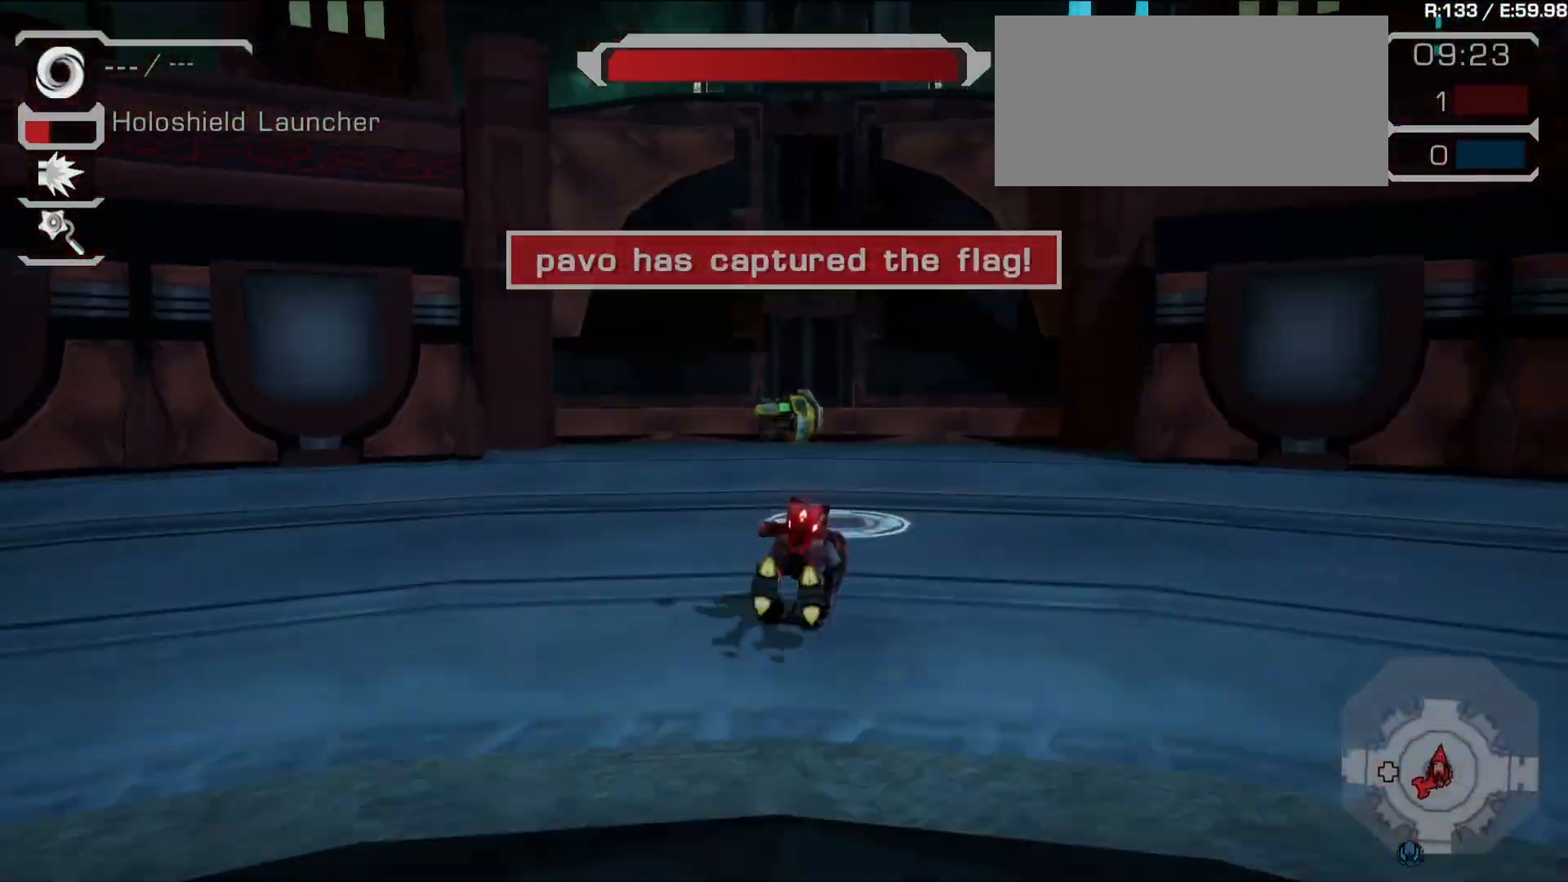
{"dt_ms": 500, "buttons": ["DPAD_LEFT"], "left_stick": "up", "right_stick": "center", "events": [[17, "right_stick", "right"], [83, "R1", "up"], [167, "TRIANGLE", "down"], [183, "TRIANGLE", "up"], [267, "R1", "down"], [267, "R2", "down"], [283, "CIRCLE", "down"], [283, "R1", "up"], [283, "R2", "up"], [300, "CIRCLE", "up"], [300, "L1", "down"], [317, "L1", "up"], [367, "left_stick", "up-right"], [367, "right_stick", "center"], [467, "DPAD_LEFT", "down"], [483, "left_stick", "up"]]}
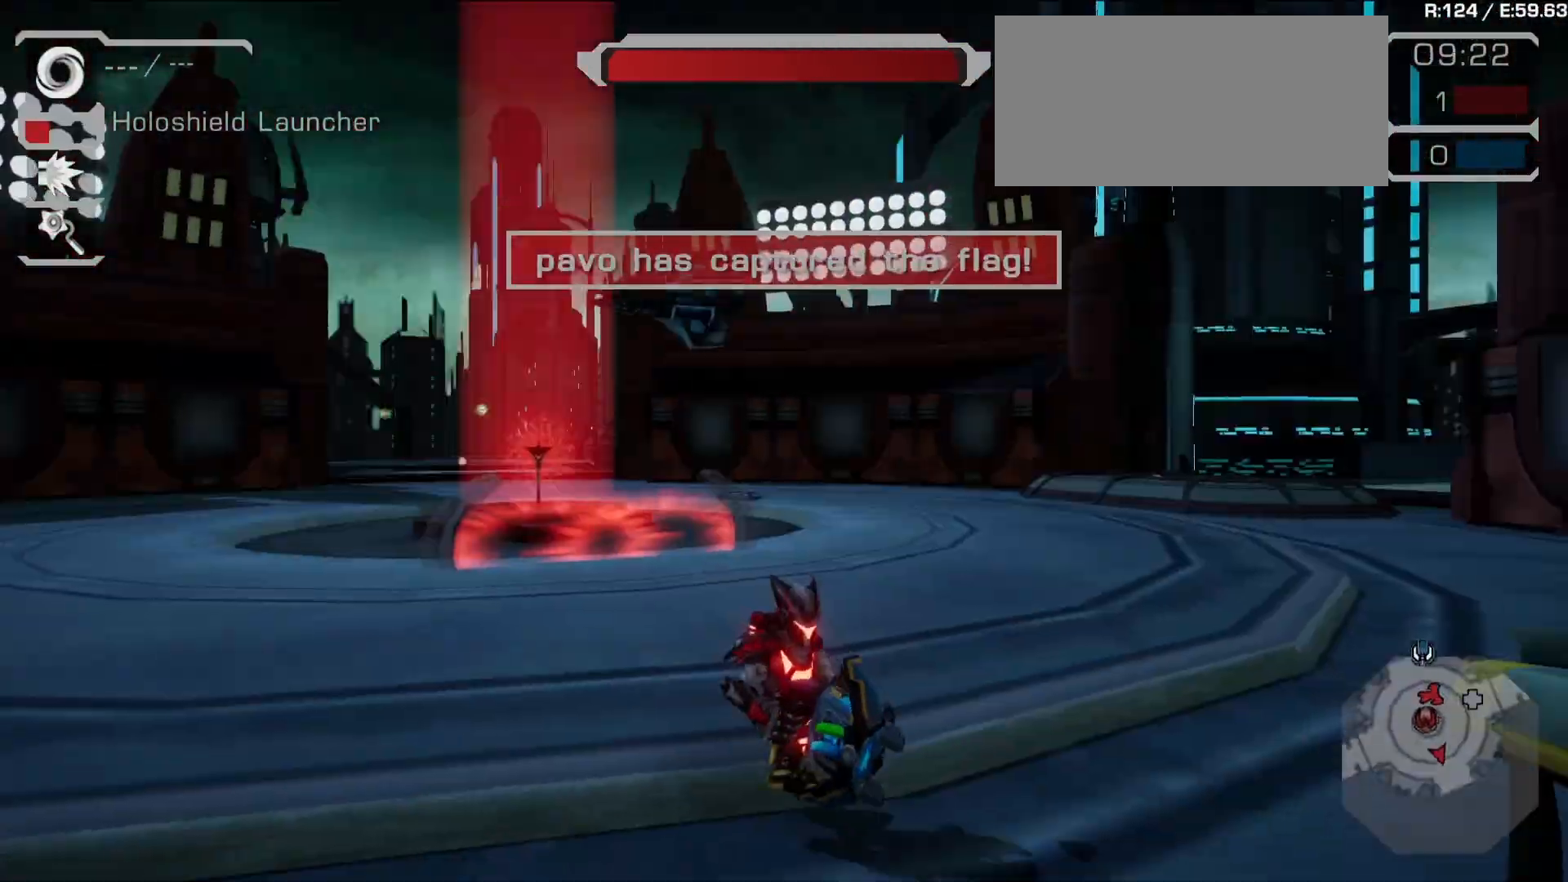
{"dt_ms": 500, "buttons": [], "left_stick": "up-left", "right_stick": "down-left", "events": [[17, "DPAD_LEFT", "up"], [67, "TRIANGLE", "down"], [167, "TRIANGLE", "up"], [317, "left_stick", "up-left"], [333, "right_stick", "down-left"]]}
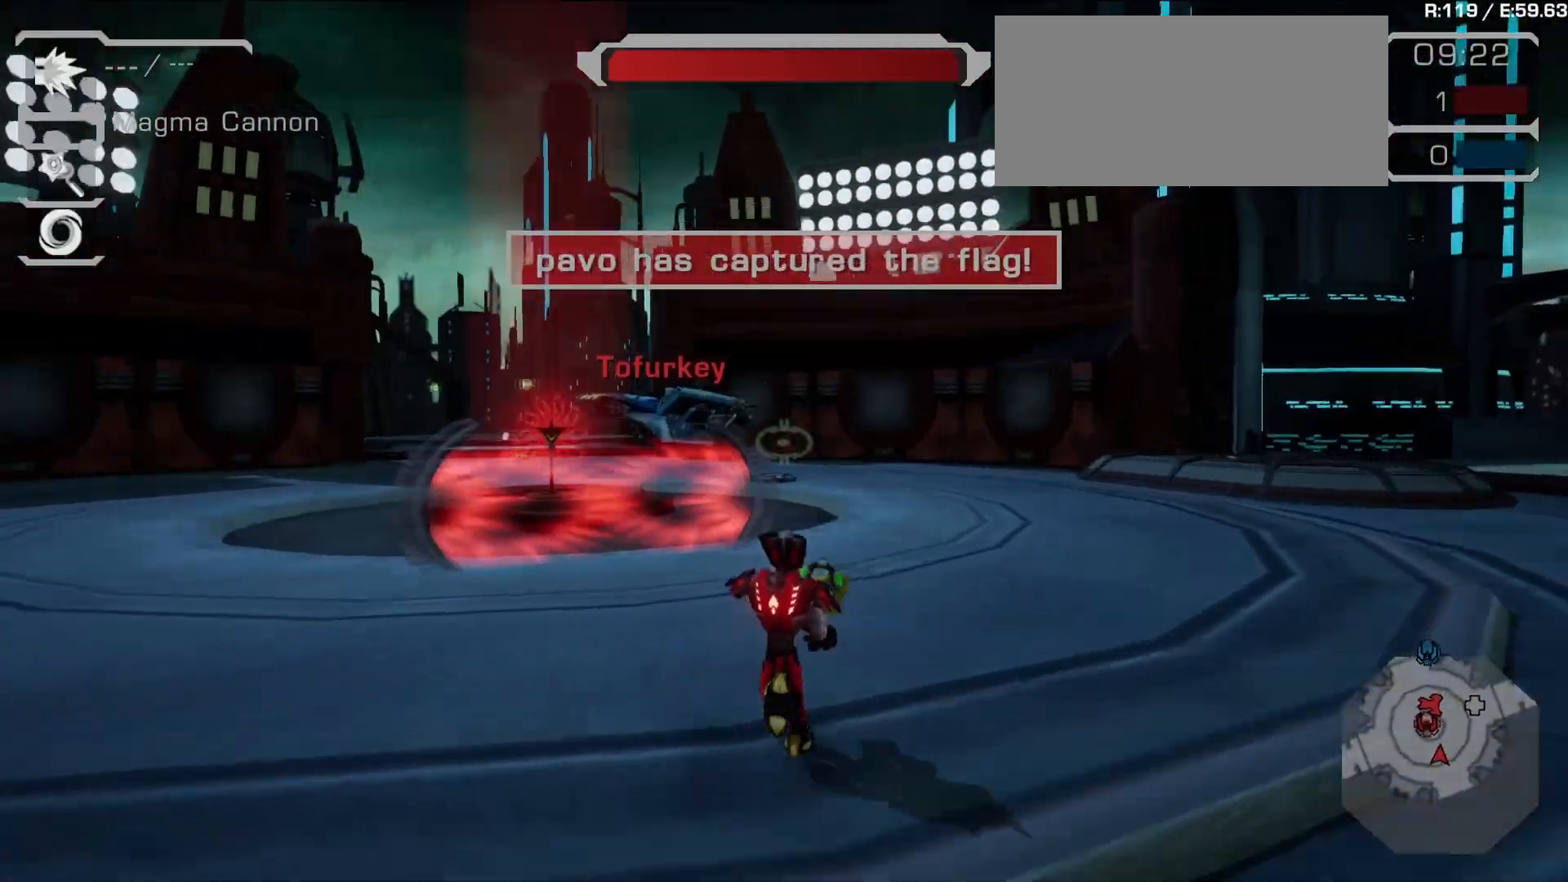
{"dt_ms": 1000, "buttons": ["CIRCLE", "R1", "R2"], "left_stick": "up-right", "right_stick": "center"}
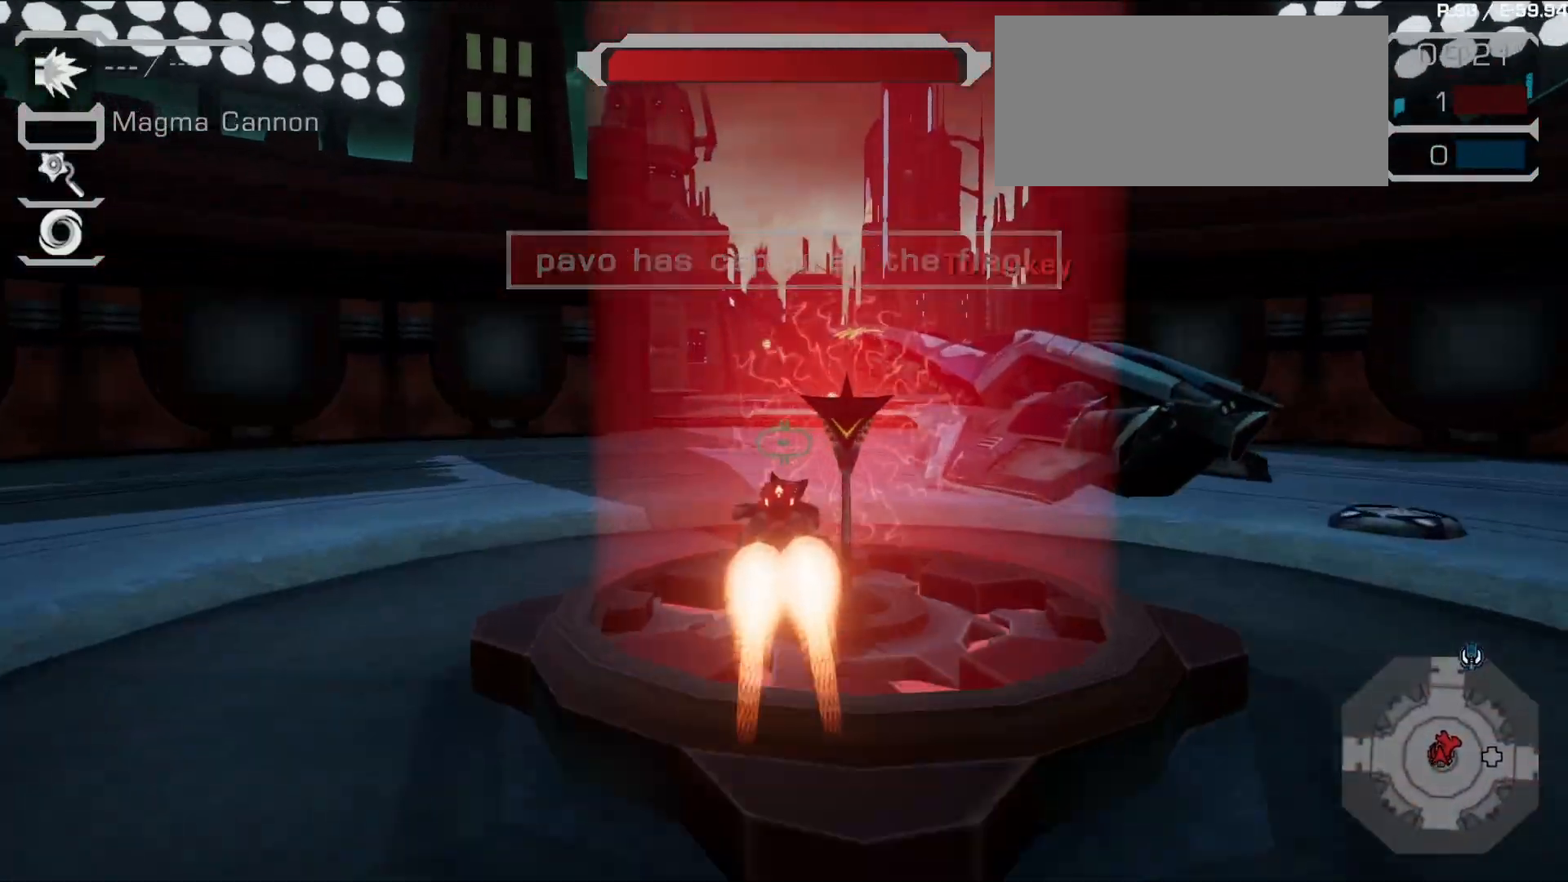
{"dt_ms": 500, "buttons": ["L2"], "left_stick": "up", "right_stick": "center", "events": [[33, "CIRCLE", "up"], [67, "R1", "up"], [67, "R2", "up"], [83, "left_stick", "center"], [167, "R1", "down"], [267, "R1", "up"], [417, "left_stick", "up"], [483, "L2", "down"]]}
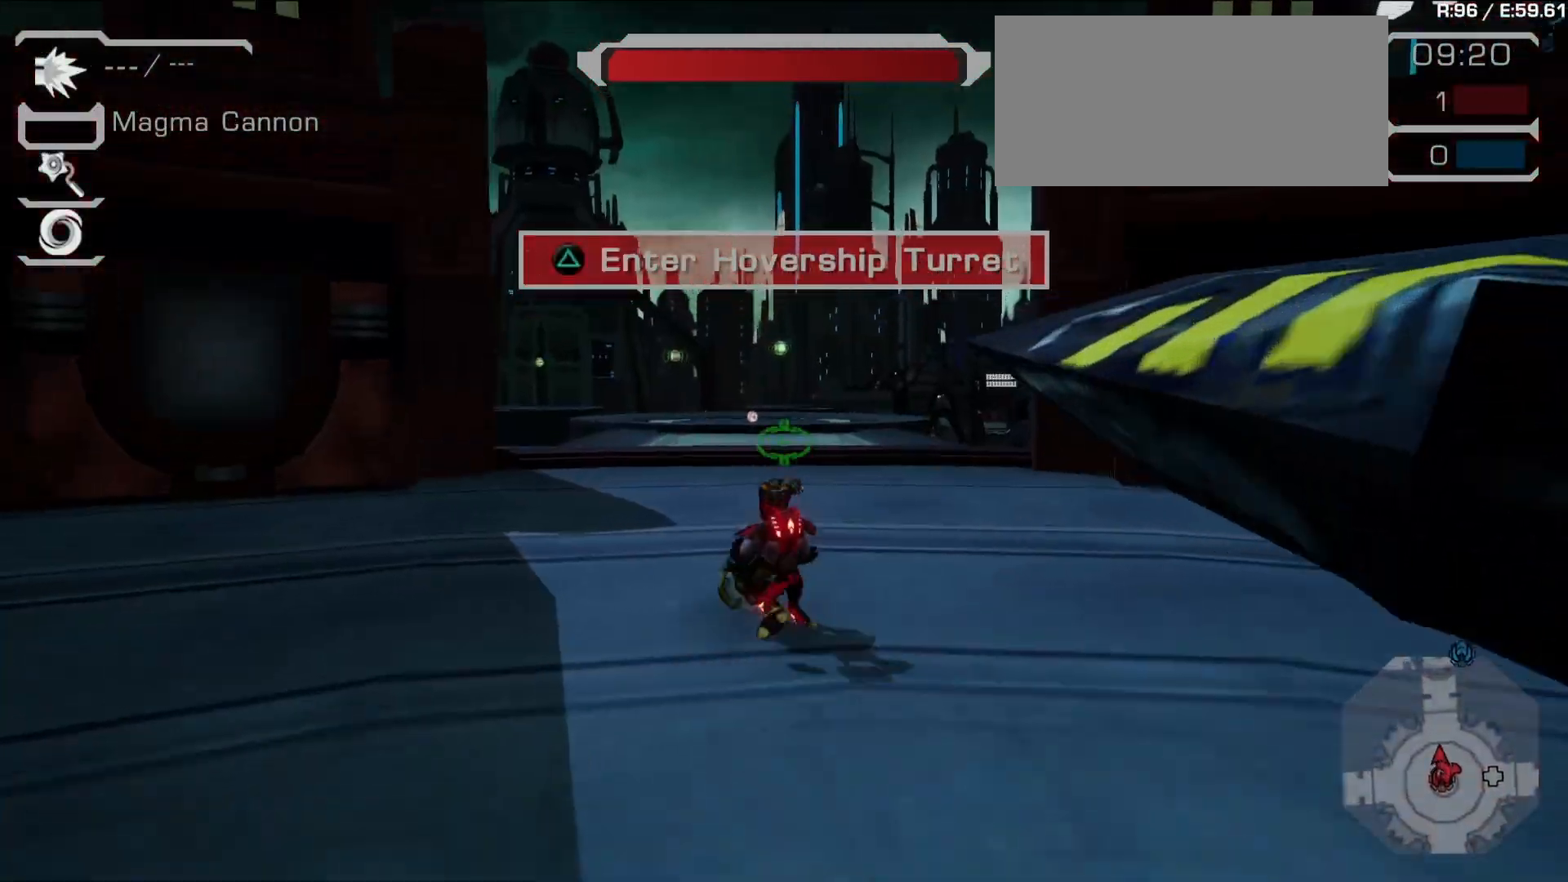
{"dt_ms": 500, "buttons": ["L2"], "left_stick": "up", "right_stick": "center", "events": [[67, "L2", "up"], [150, "L2", "down"], [233, "L2", "up"], [317, "L2", "down"], [417, "L2", "up"], [450, "L2", "down"]]}
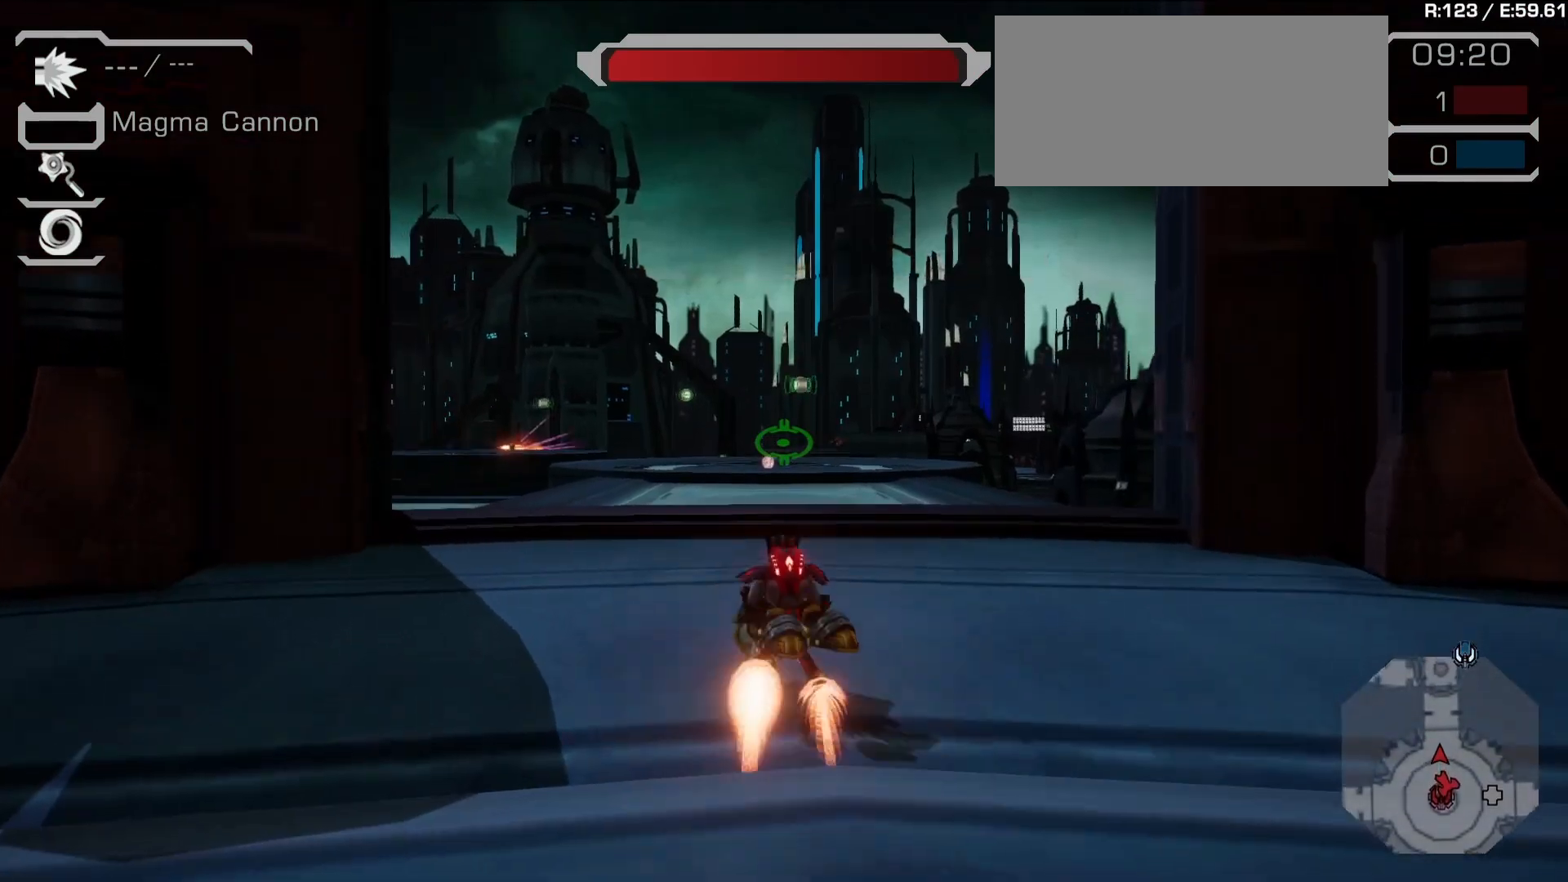
{"dt_ms": 500, "buttons": ["TRIANGLE"], "left_stick": "center", "right_stick": "center", "events": [[100, "L2", "up"], [200, "left_stick", "center"], [483, "TRIANGLE", "down"]]}
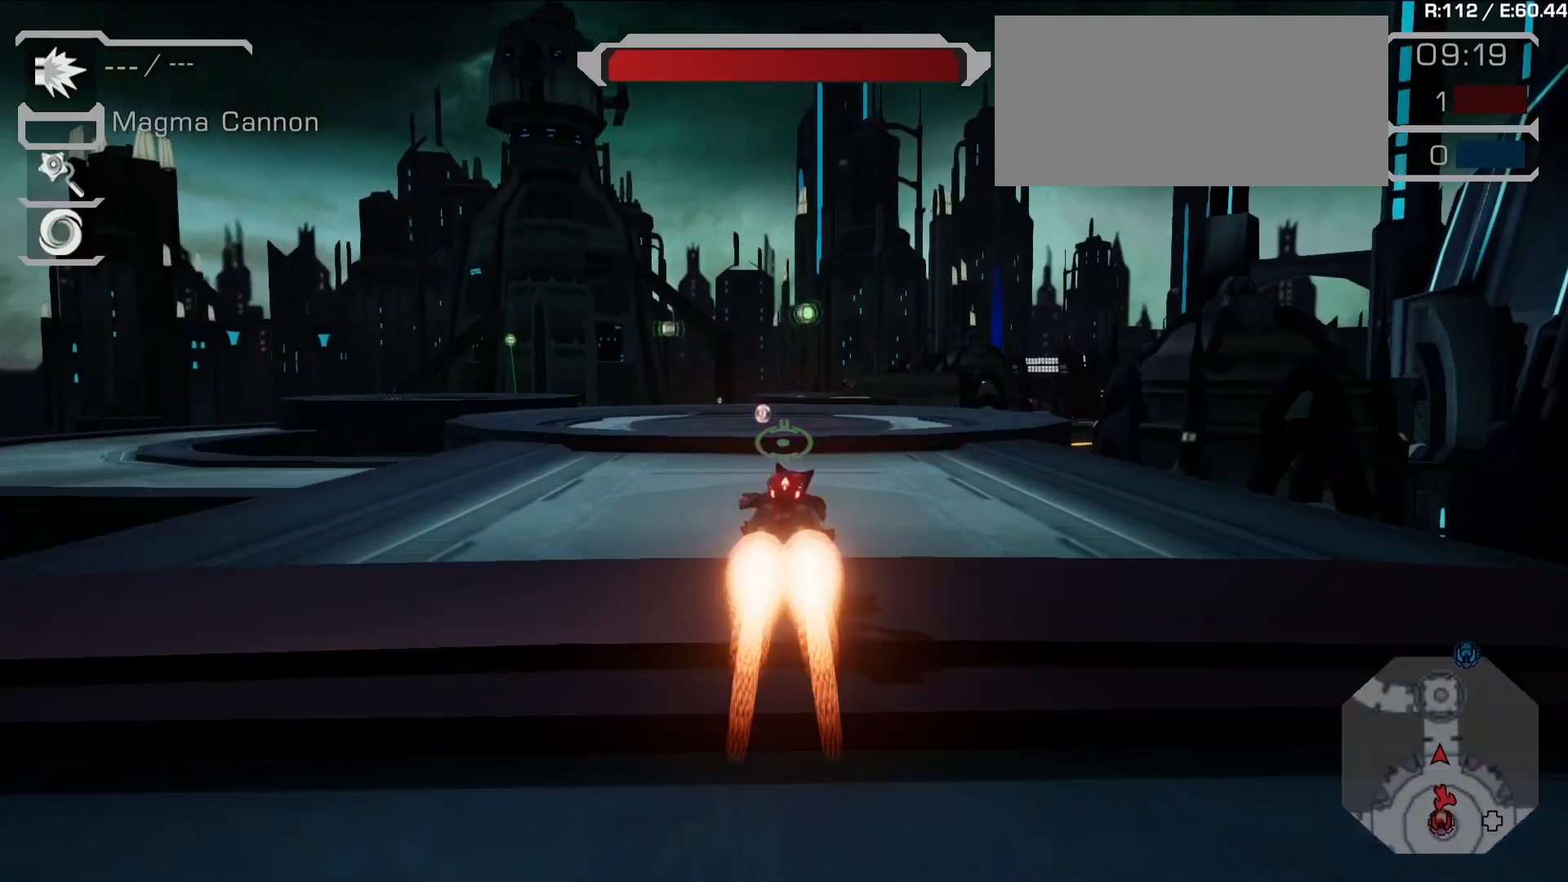
{"dt_ms": 500, "buttons": ["CROSS"], "left_stick": "center", "right_stick": "center", "events": [[383, "TRIANGLE", "up"], [433, "CROSS", "down"]]}
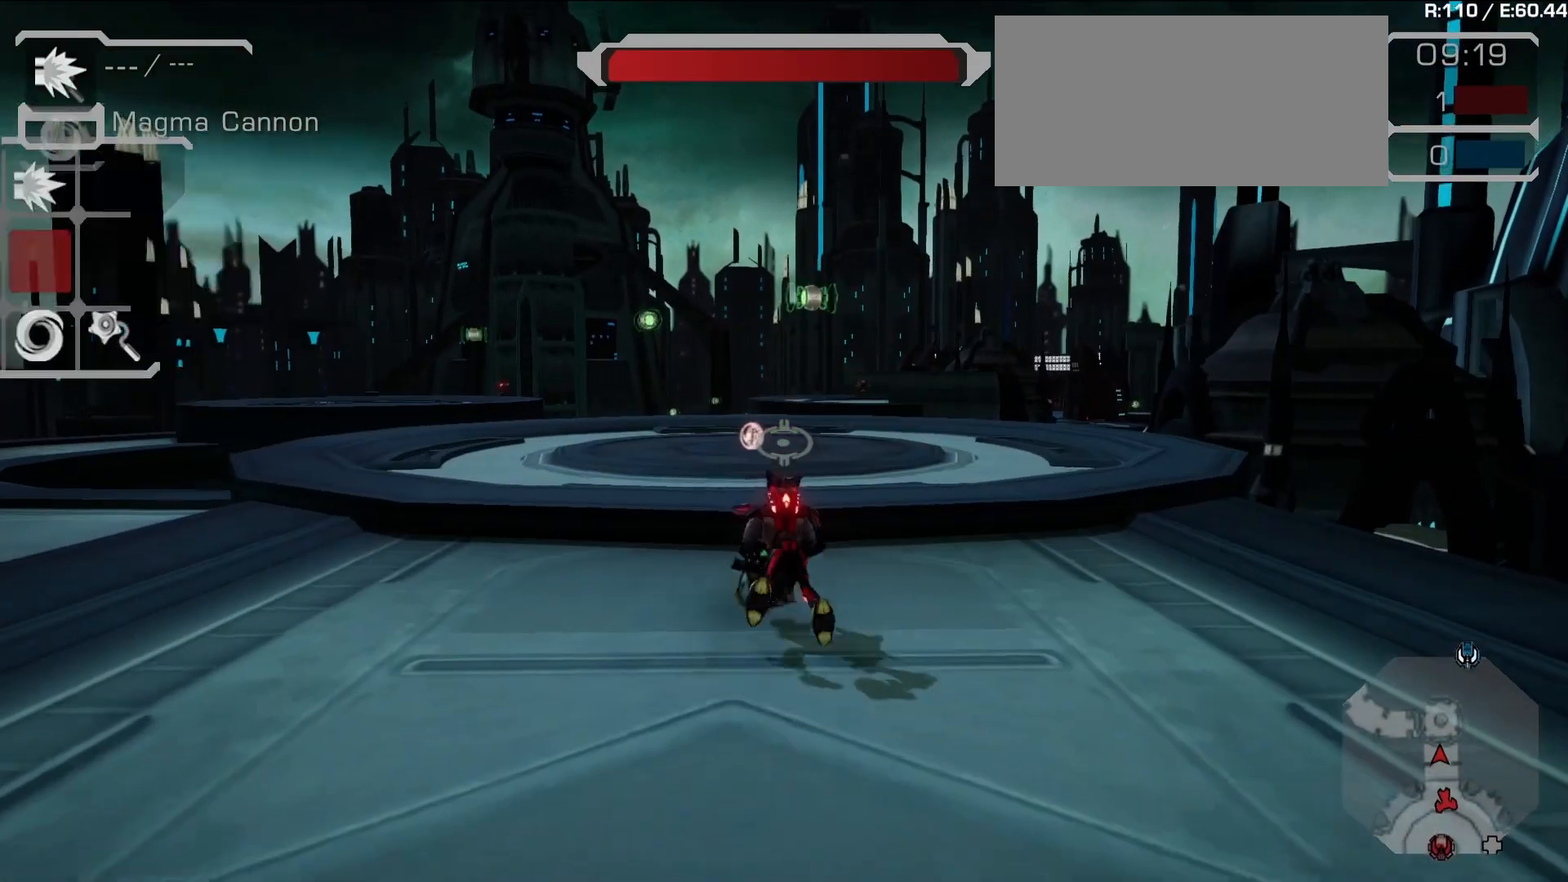
{"dt_ms": 500, "buttons": ["L2"], "left_stick": "up", "right_stick": "center", "events": [[83, "CROSS", "up"], [150, "CROSS", "down"], [300, "CROSS", "up"], [333, "L2", "down"], [383, "left_stick", "up"]]}
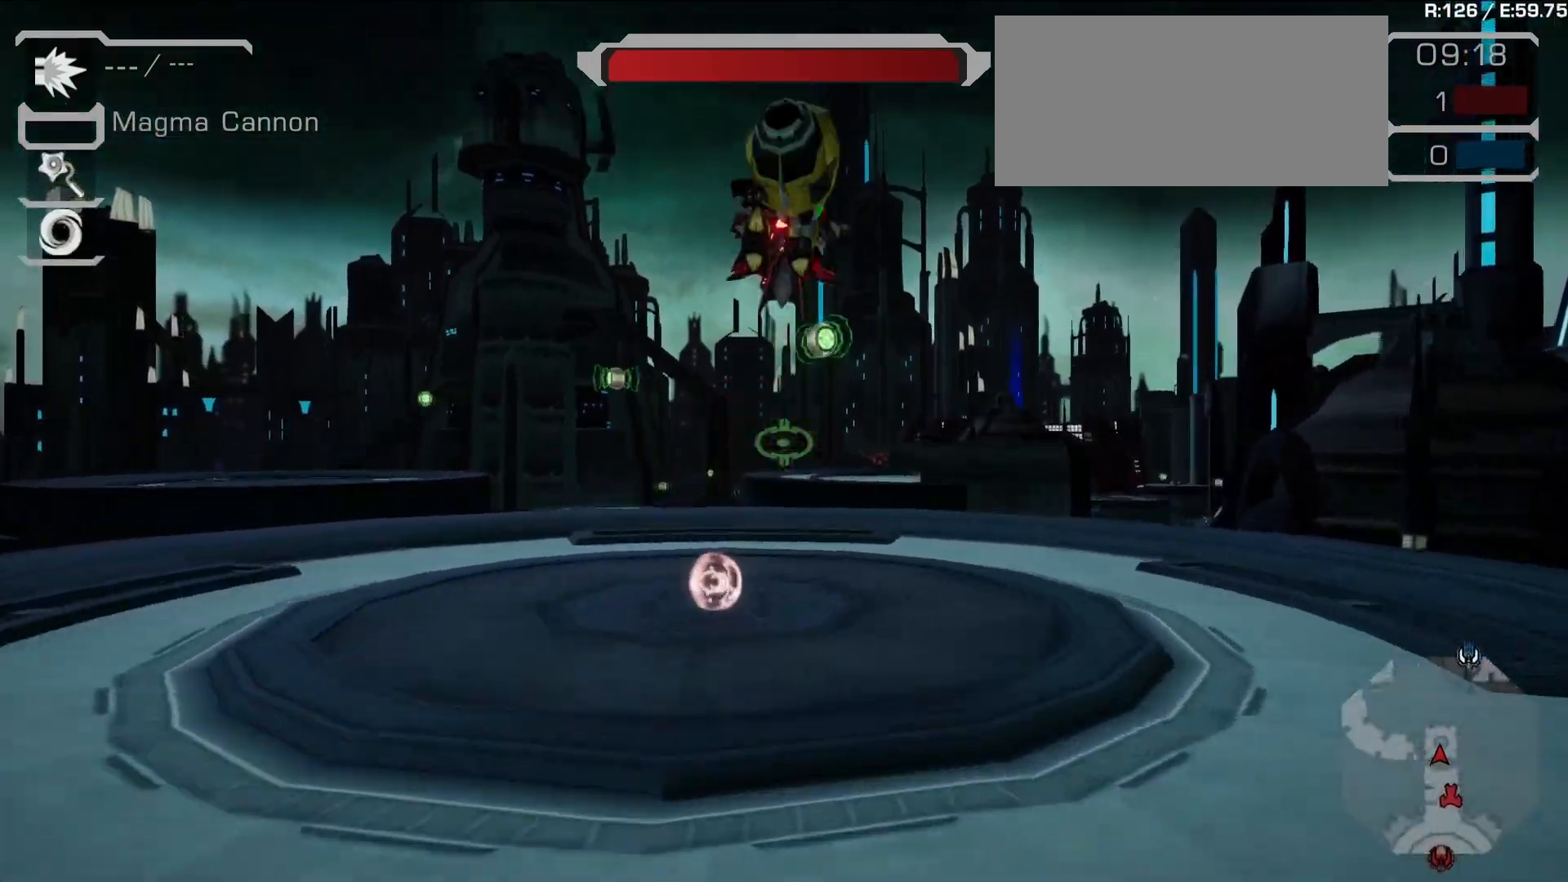
{"dt_ms": 500, "buttons": ["R2"], "left_stick": "left", "right_stick": "center", "events": [[67, "L2", "up"], [183, "left_stick", "up-left"], [383, "left_stick", "left"], [417, "R2", "down"]]}
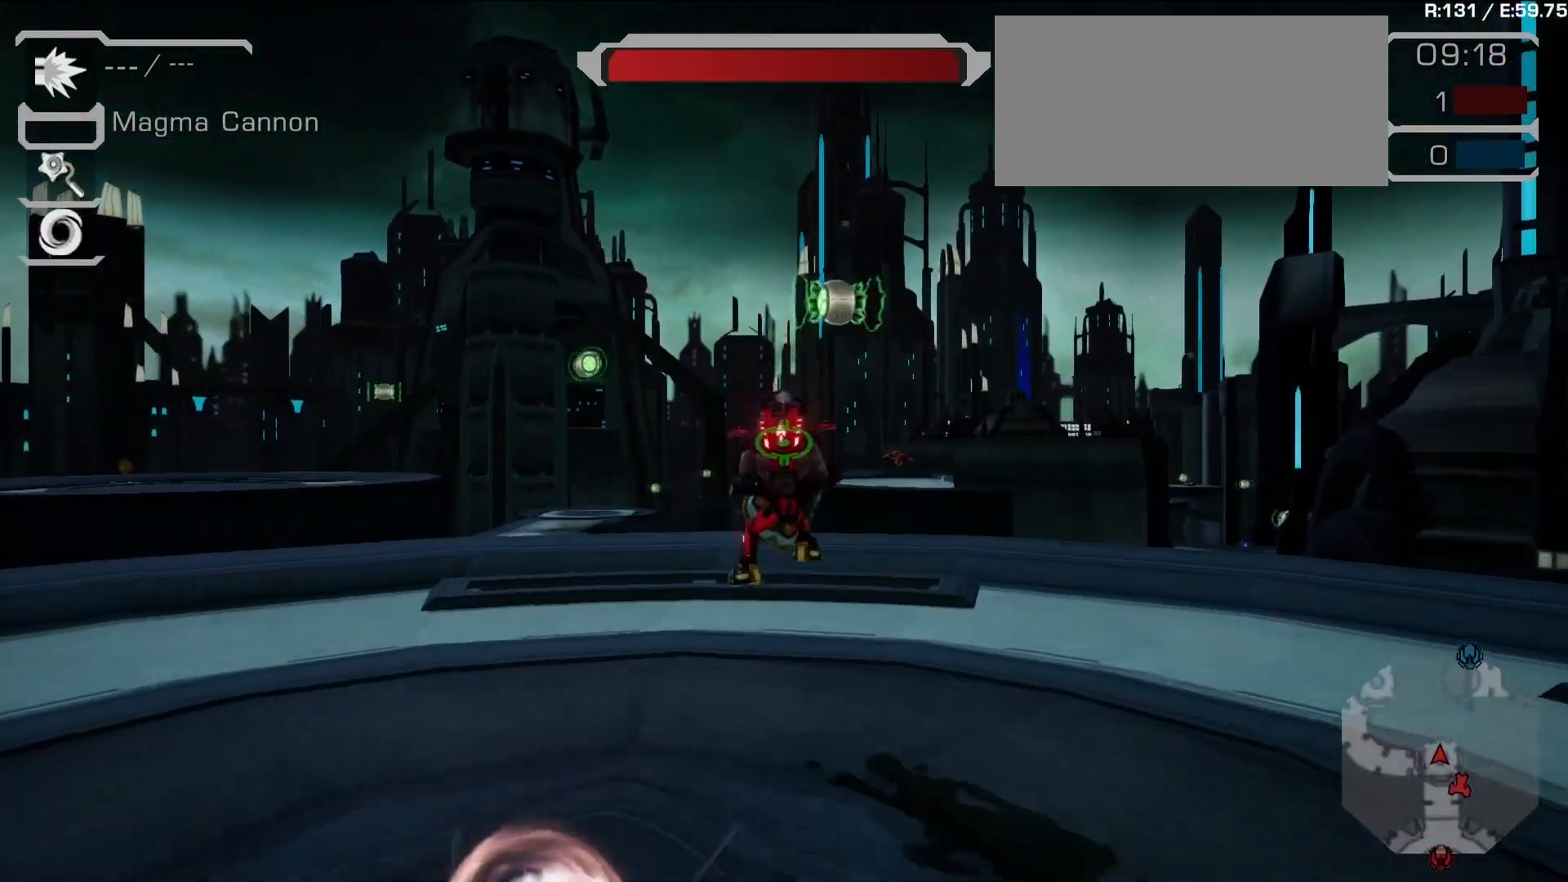
{"dt_ms": 500, "buttons": ["R2"], "left_stick": "down-right", "right_stick": "center", "events": [[183, "left_stick", "down-left"], [300, "left_stick", "down"], [417, "SQUARE", "down"], [467, "left_stick", "down-right"], [483, "SQUARE", "up"]]}
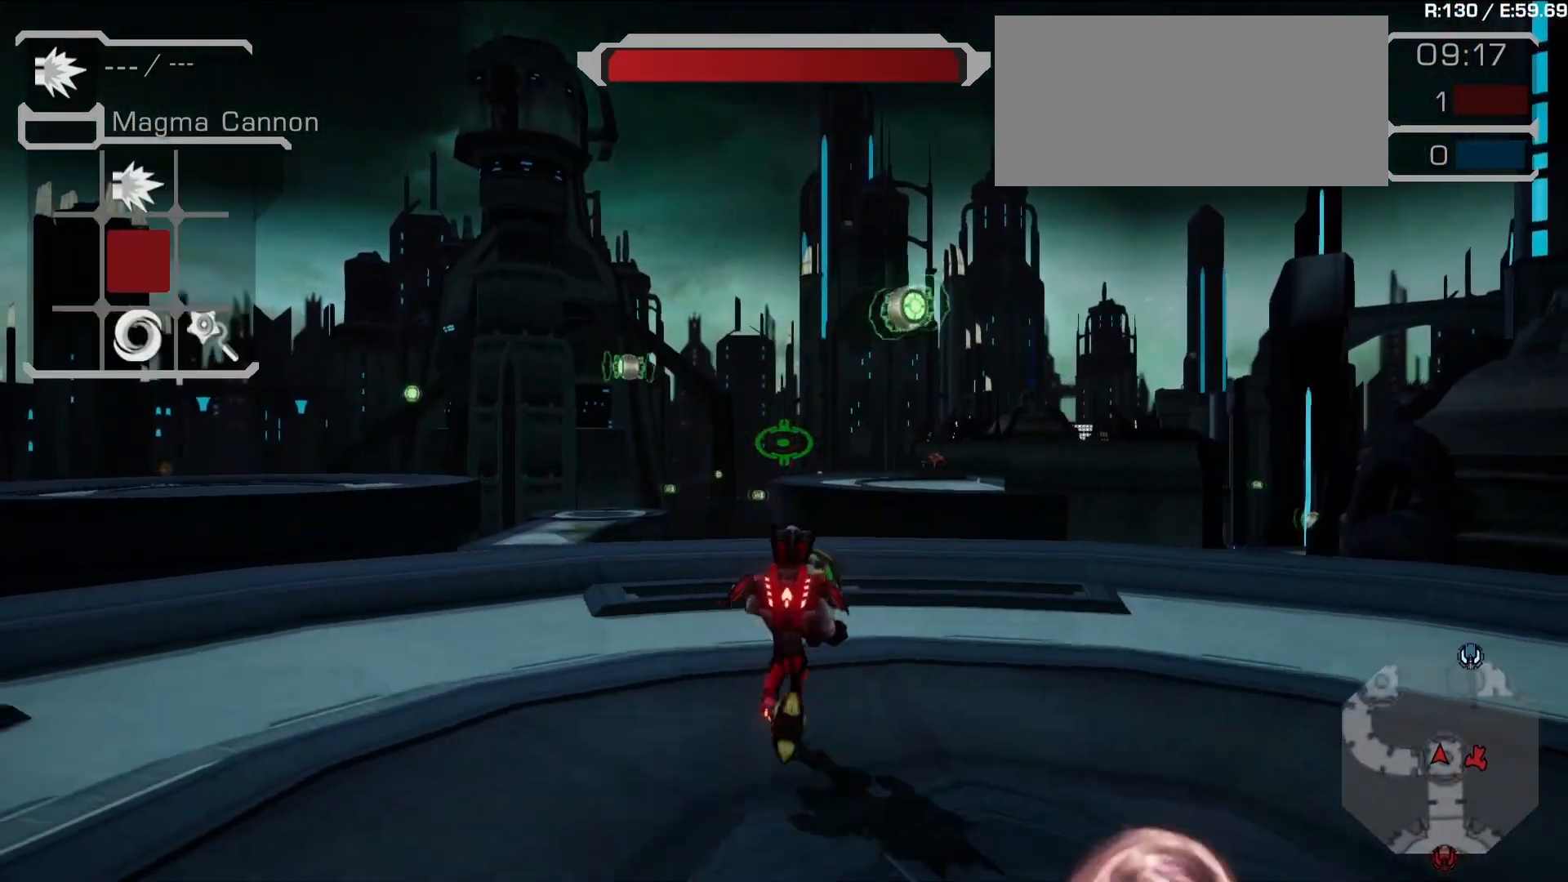
{"dt_ms": 500, "buttons": [], "left_stick": "up", "right_stick": "center", "events": [[100, "left_stick", "right"], [150, "right_stick", "up"], [250, "R2", "up"], [267, "right_stick", "center"], [317, "CROSS", "down"], [317, "left_stick", "up"], [417, "CROSS", "up"]]}
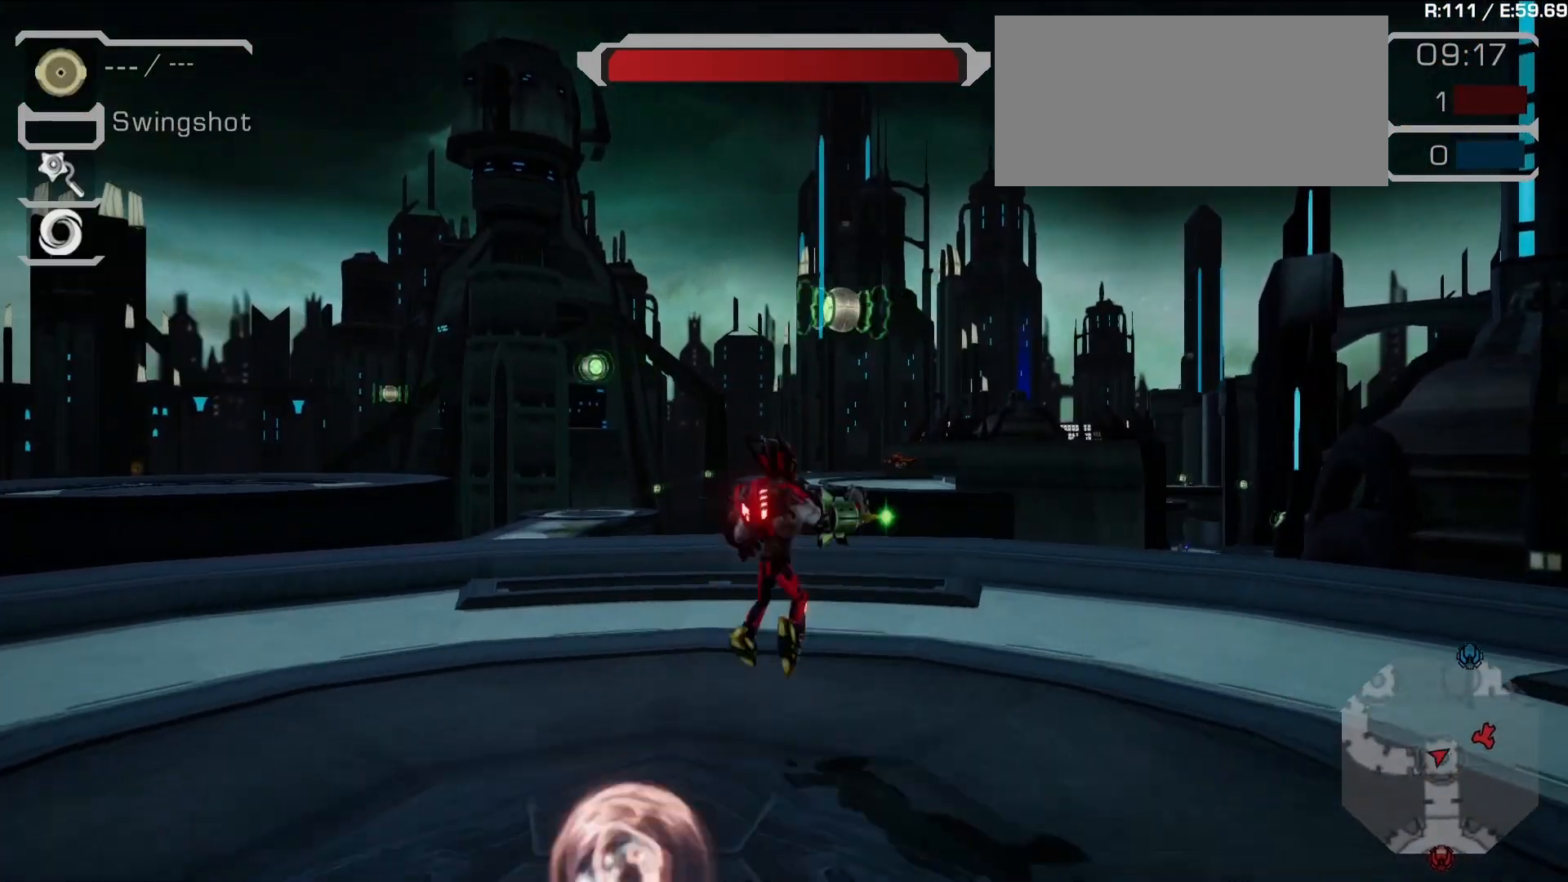
{"dt_ms": 500, "buttons": ["CROSS", "L2"], "left_stick": "up", "right_stick": "center", "events": [[67, "right_stick", "down"], [217, "right_stick", "center"], [283, "L2", "down"], [317, "CROSS", "down"], [350, "L2", "up"], [450, "L2", "down"]]}
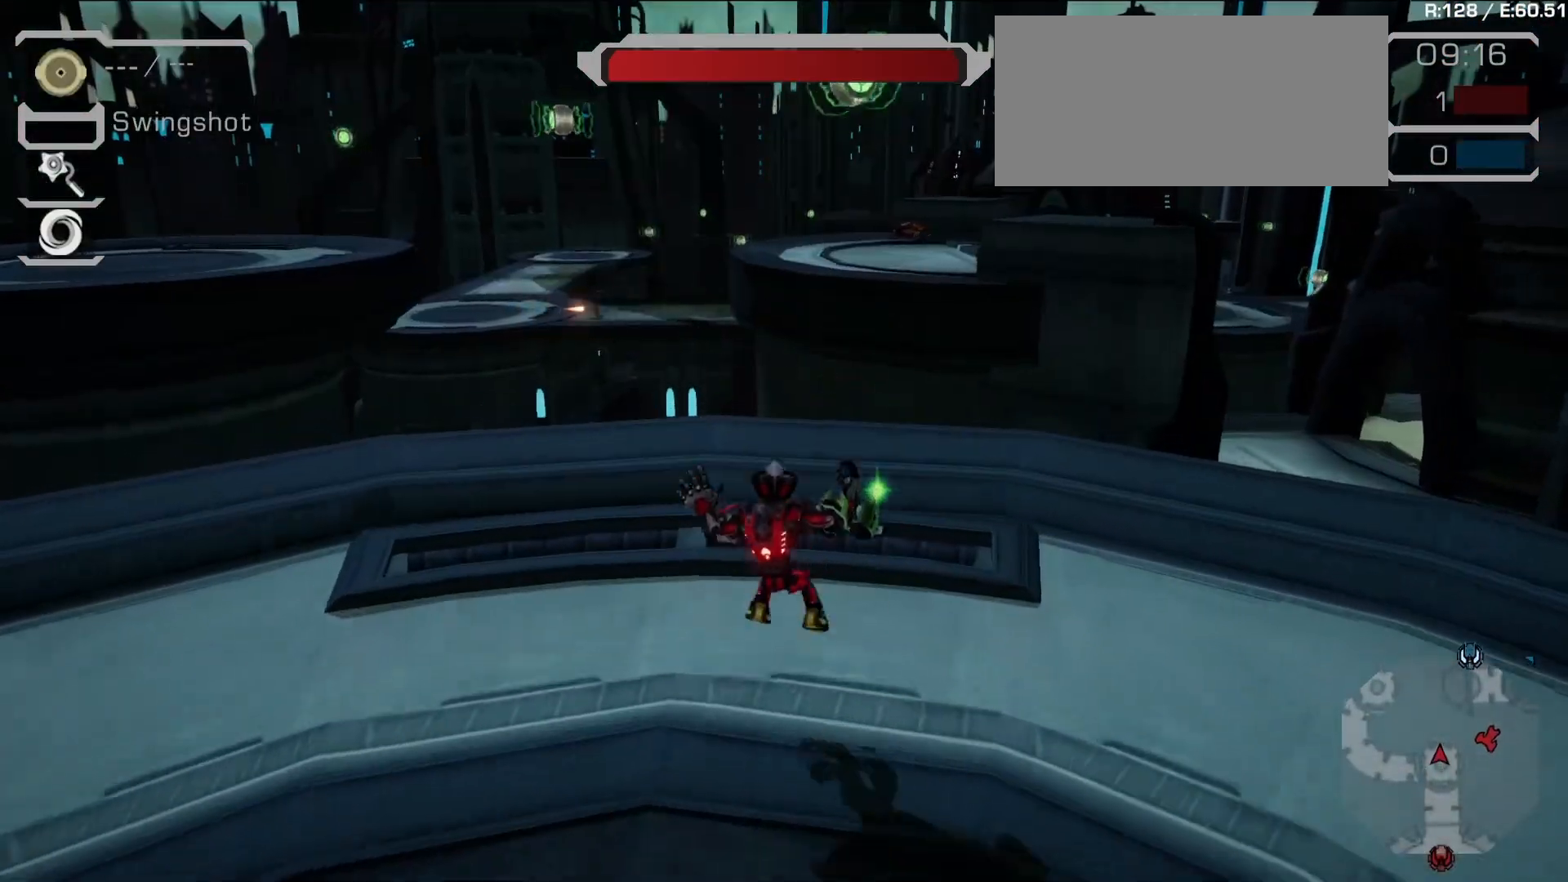
{"dt_ms": 500, "buttons": [], "left_stick": "right", "right_stick": "center", "events": [[50, "L2", "up"], [117, "L2", "down"], [150, "left_stick", "up-right"], [250, "L2", "up"], [300, "CROSS", "up"], [300, "left_stick", "center"], [350, "left_stick", "right"]]}
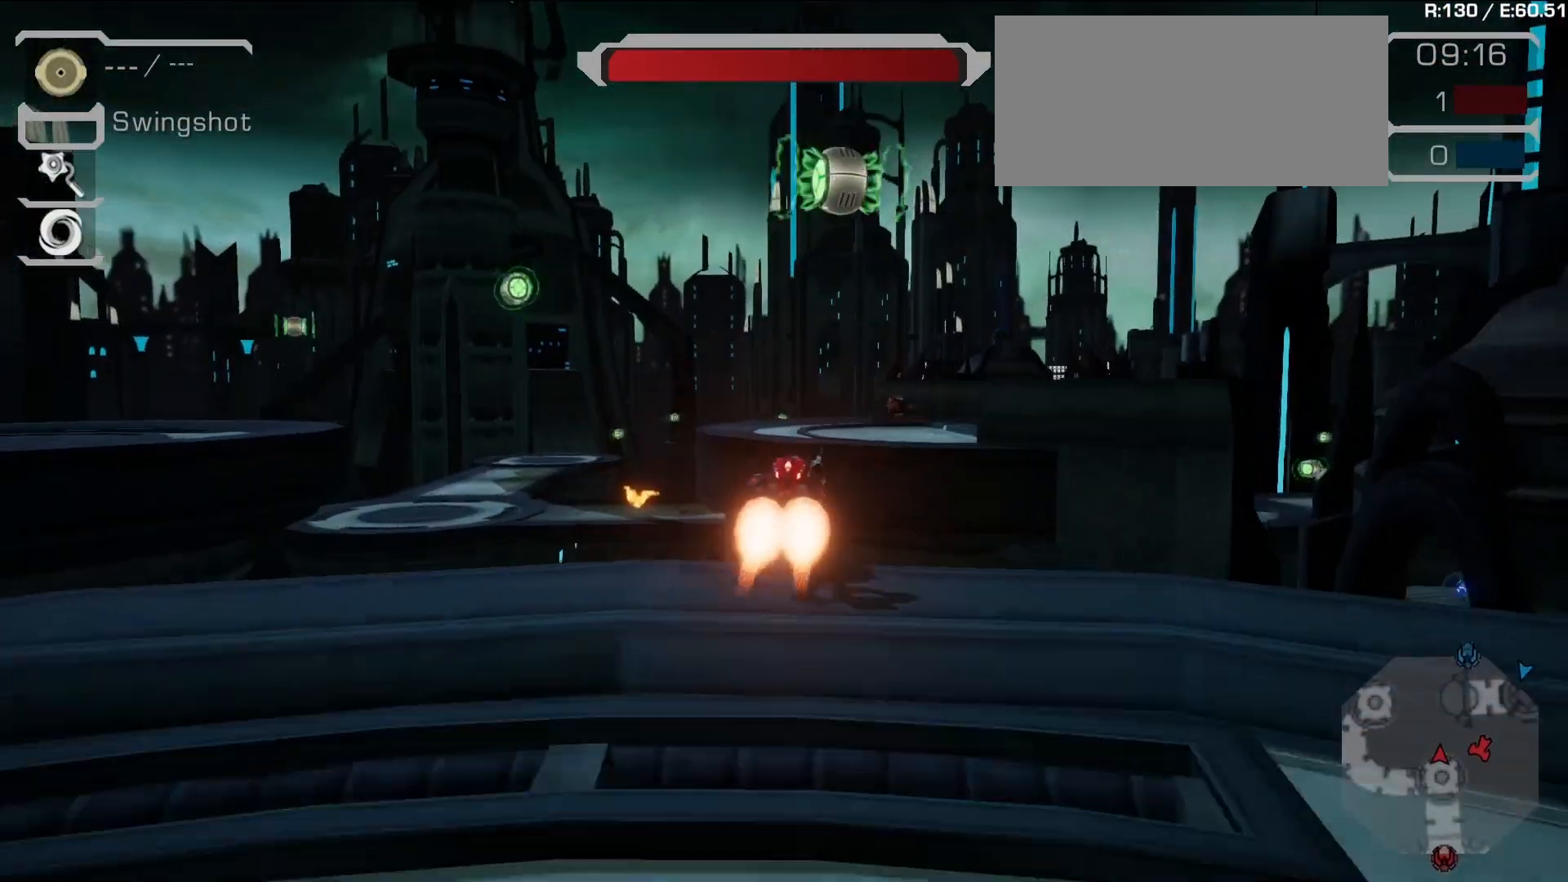
{"dt_ms": 500, "buttons": ["R1"], "left_stick": "center", "right_stick": "center", "events": [[17, "left_stick", "center"], [67, "R1", "down"], [183, "right_stick", "right"], [367, "right_stick", "center"], [417, "DPAD_UP", "down"], [433, "DPAD_UP", "up"]]}
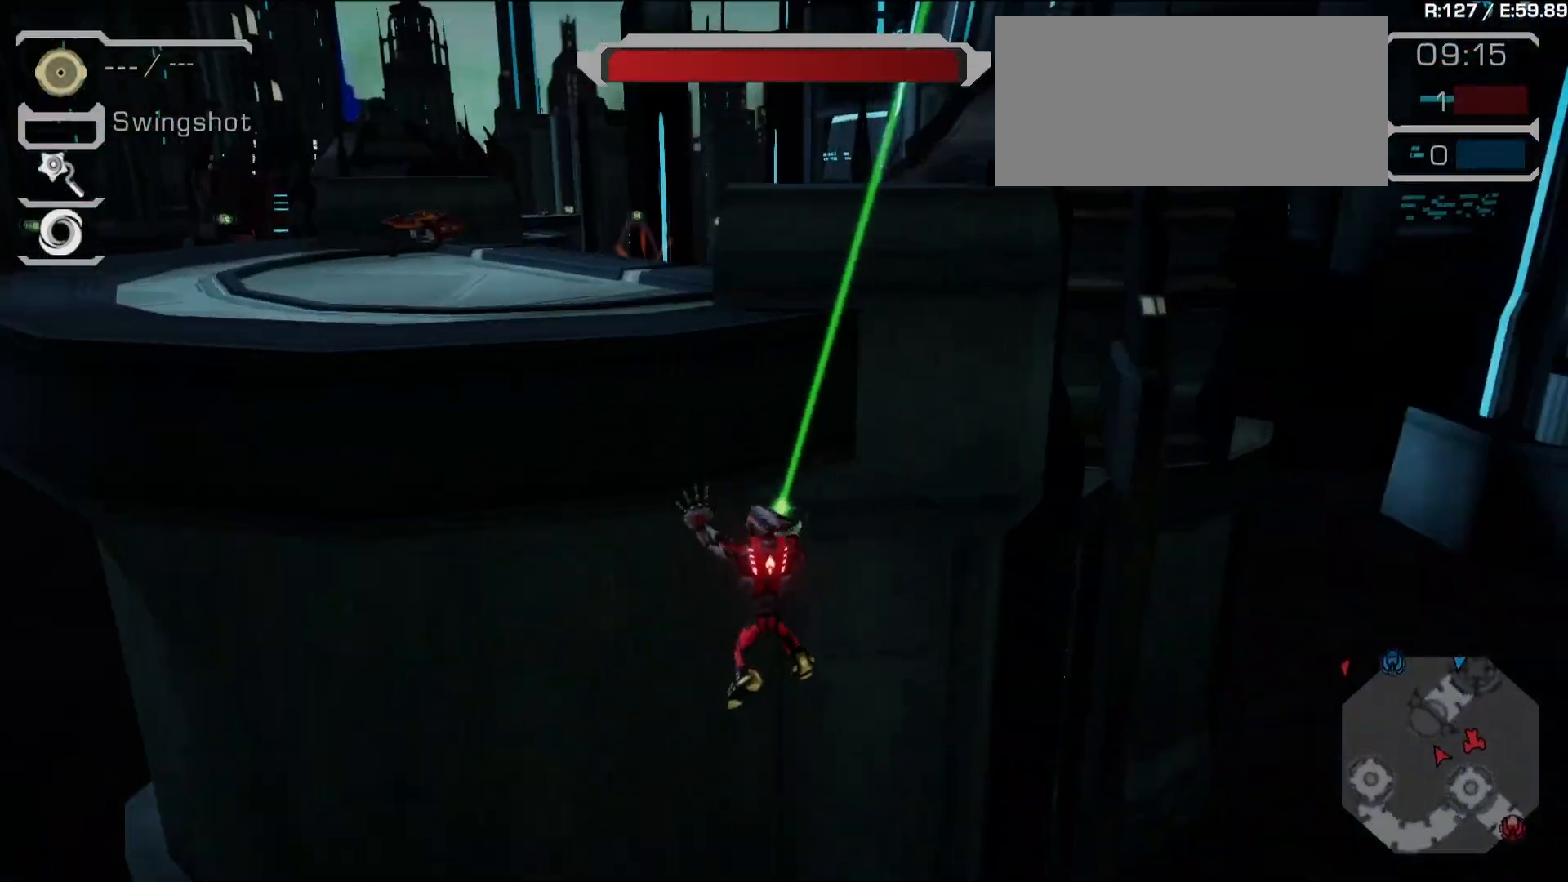
{"dt_ms": 500, "buttons": [], "left_stick": "up", "right_stick": "center", "events": [[83, "R1", "up"], [150, "SQUARE", "down"], [217, "SQUARE", "up"], [300, "SQUARE", "down"], [383, "left_stick", "up"], [417, "SQUARE", "up"]]}
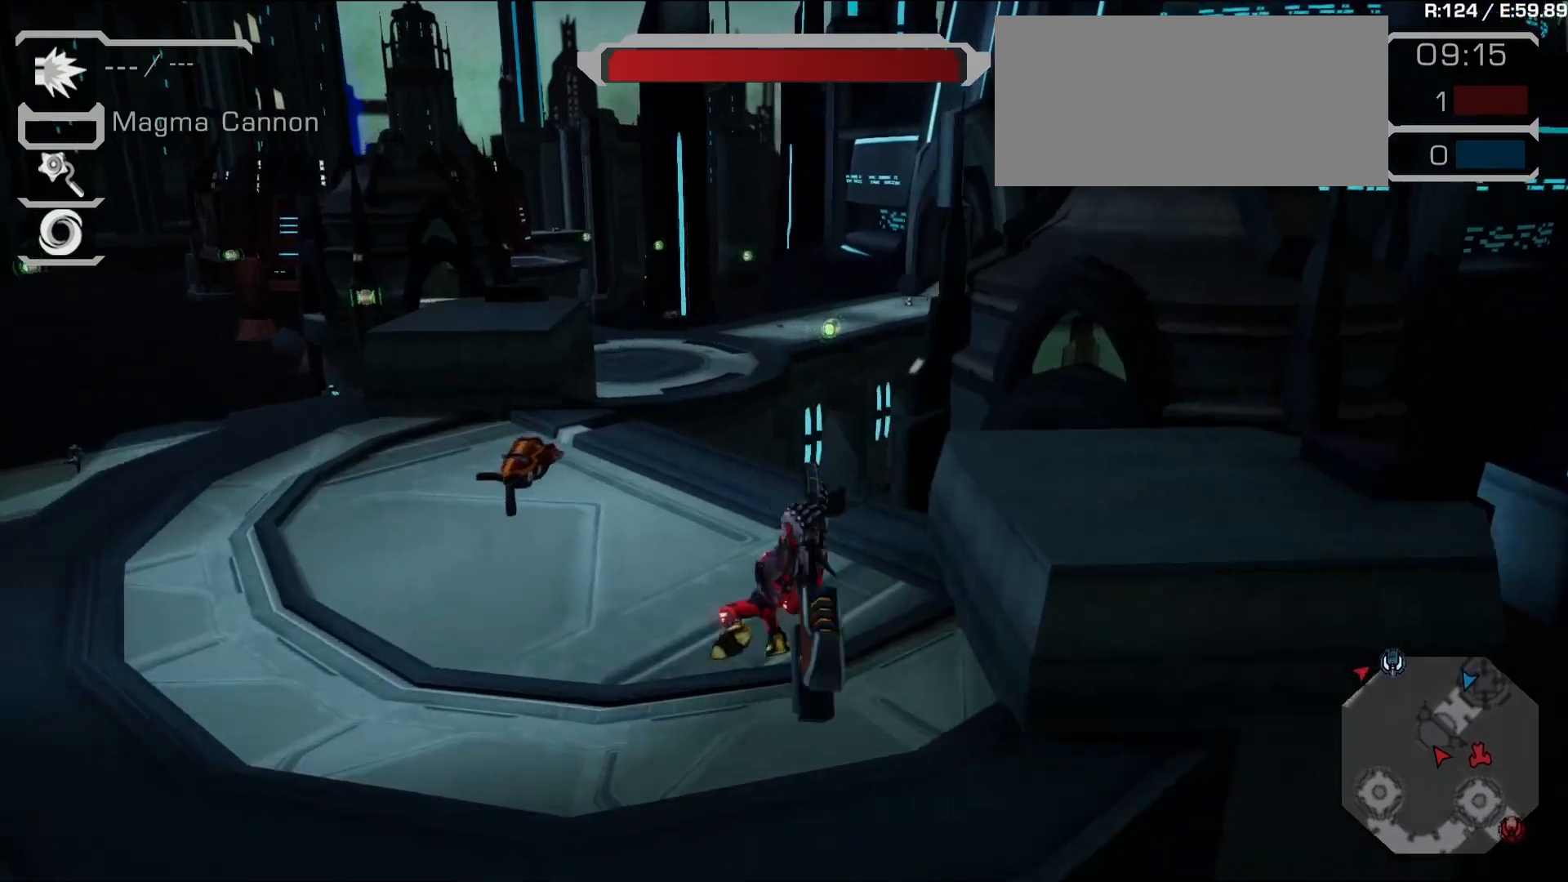
{"dt_ms": 500, "buttons": ["CROSS"], "left_stick": "up-left", "right_stick": "center", "events": [[83, "left_stick", "center"], [417, "CROSS", "down"], [483, "left_stick", "up-left"]]}
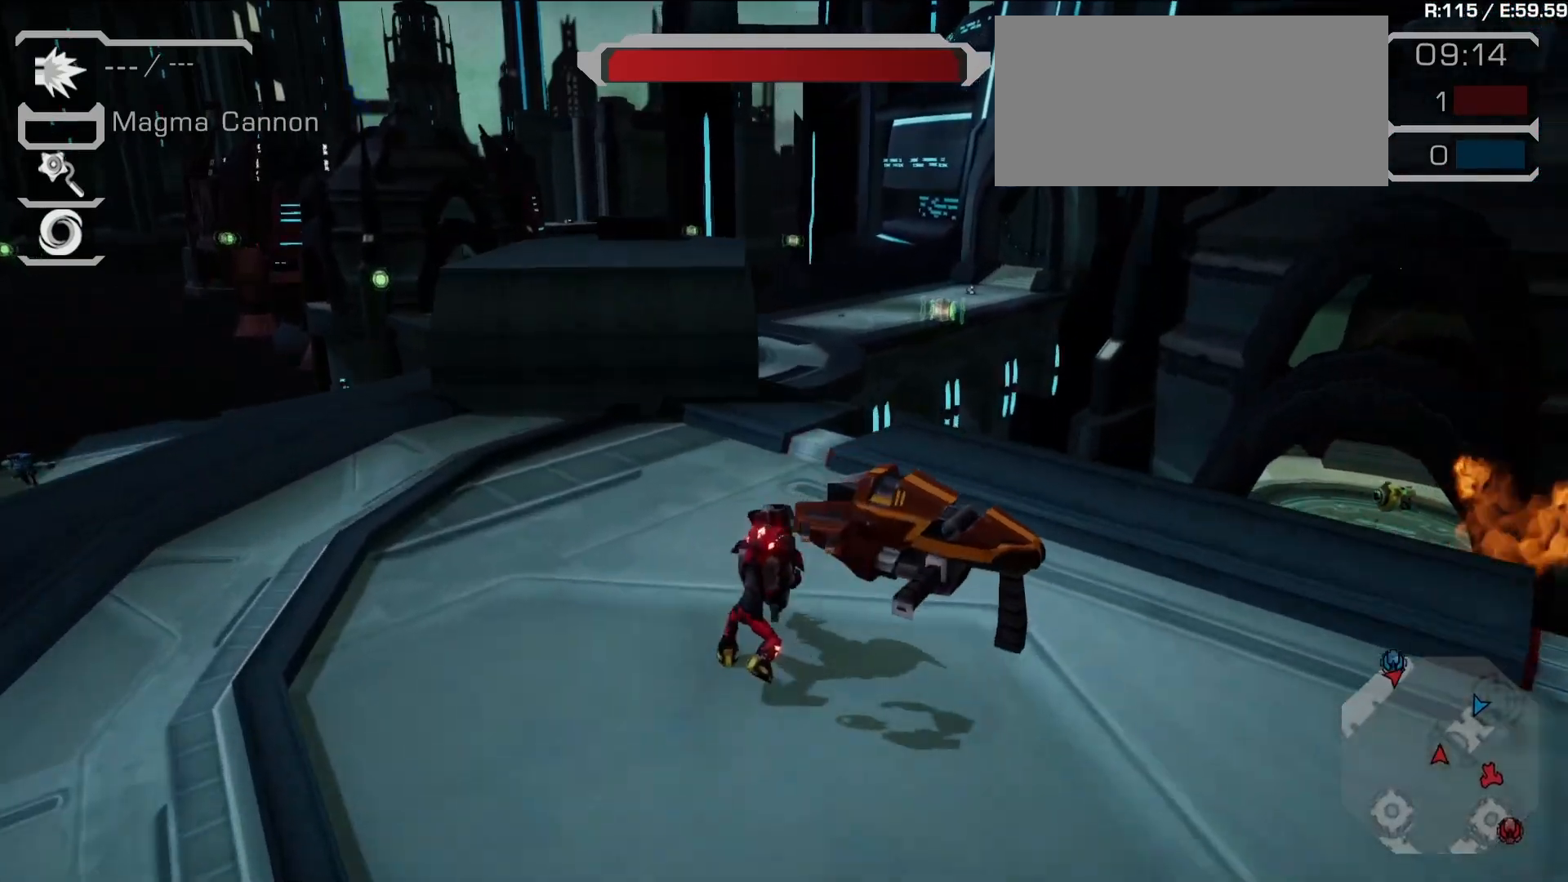
{"dt_ms": 500, "buttons": [], "left_stick": "down-left", "right_stick": "left", "events": [[17, "CROSS", "up"], [167, "R1", "down"], [300, "R1", "up"], [317, "left_stick", "left"], [433, "left_stick", "down-left"], [450, "right_stick", "left"]]}
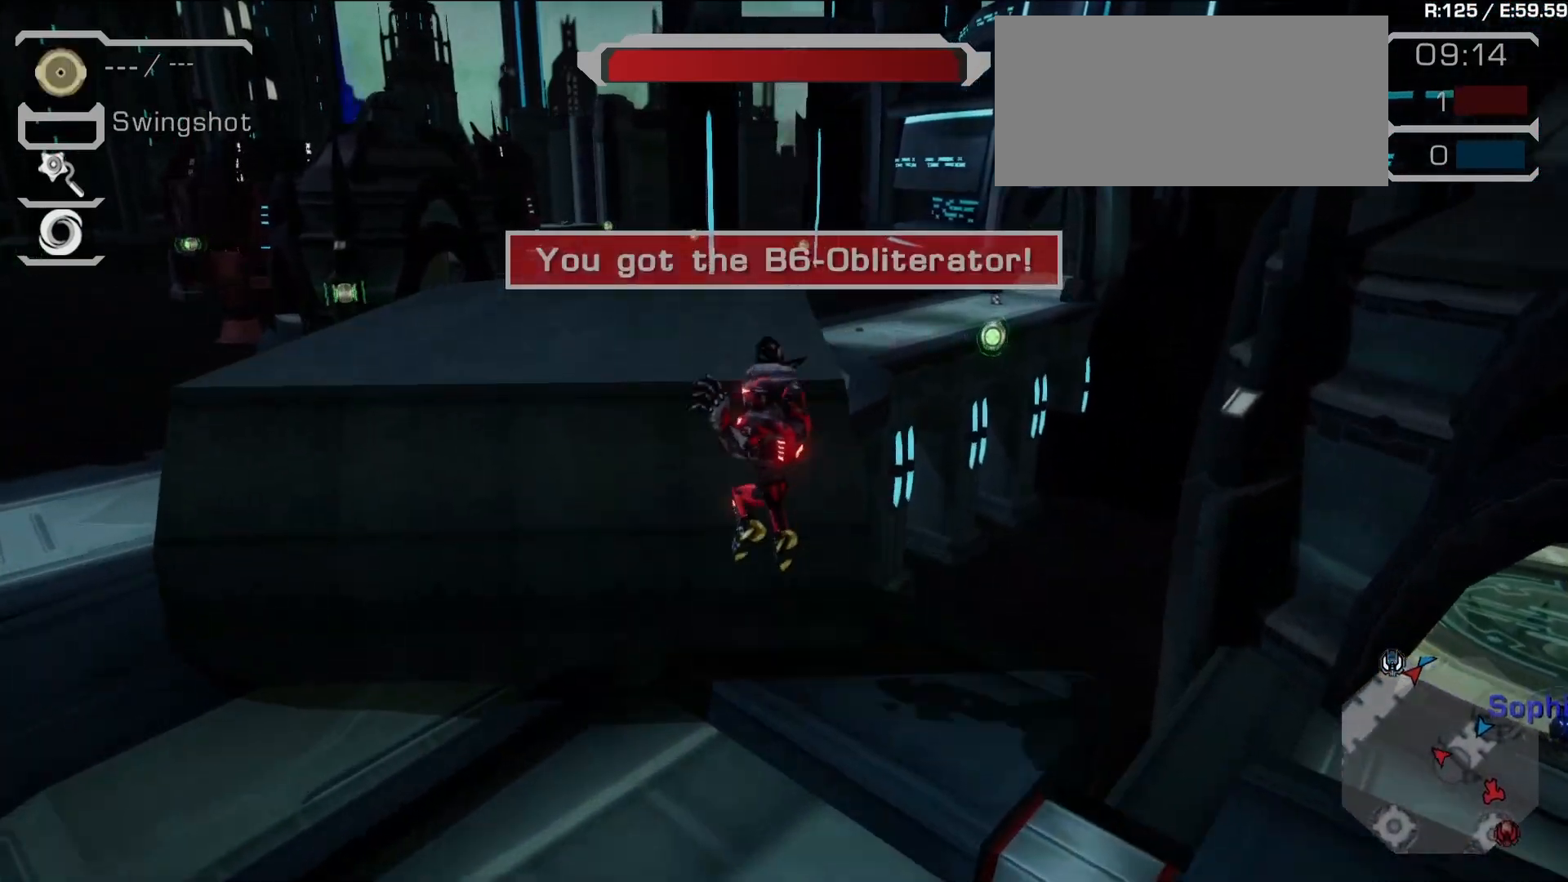
{"dt_ms": 500, "buttons": [], "left_stick": "up", "right_stick": "center", "events": [[150, "right_stick", "center"], [217, "CROSS", "down"], [250, "left_stick", "up"], [367, "CROSS", "up"]]}
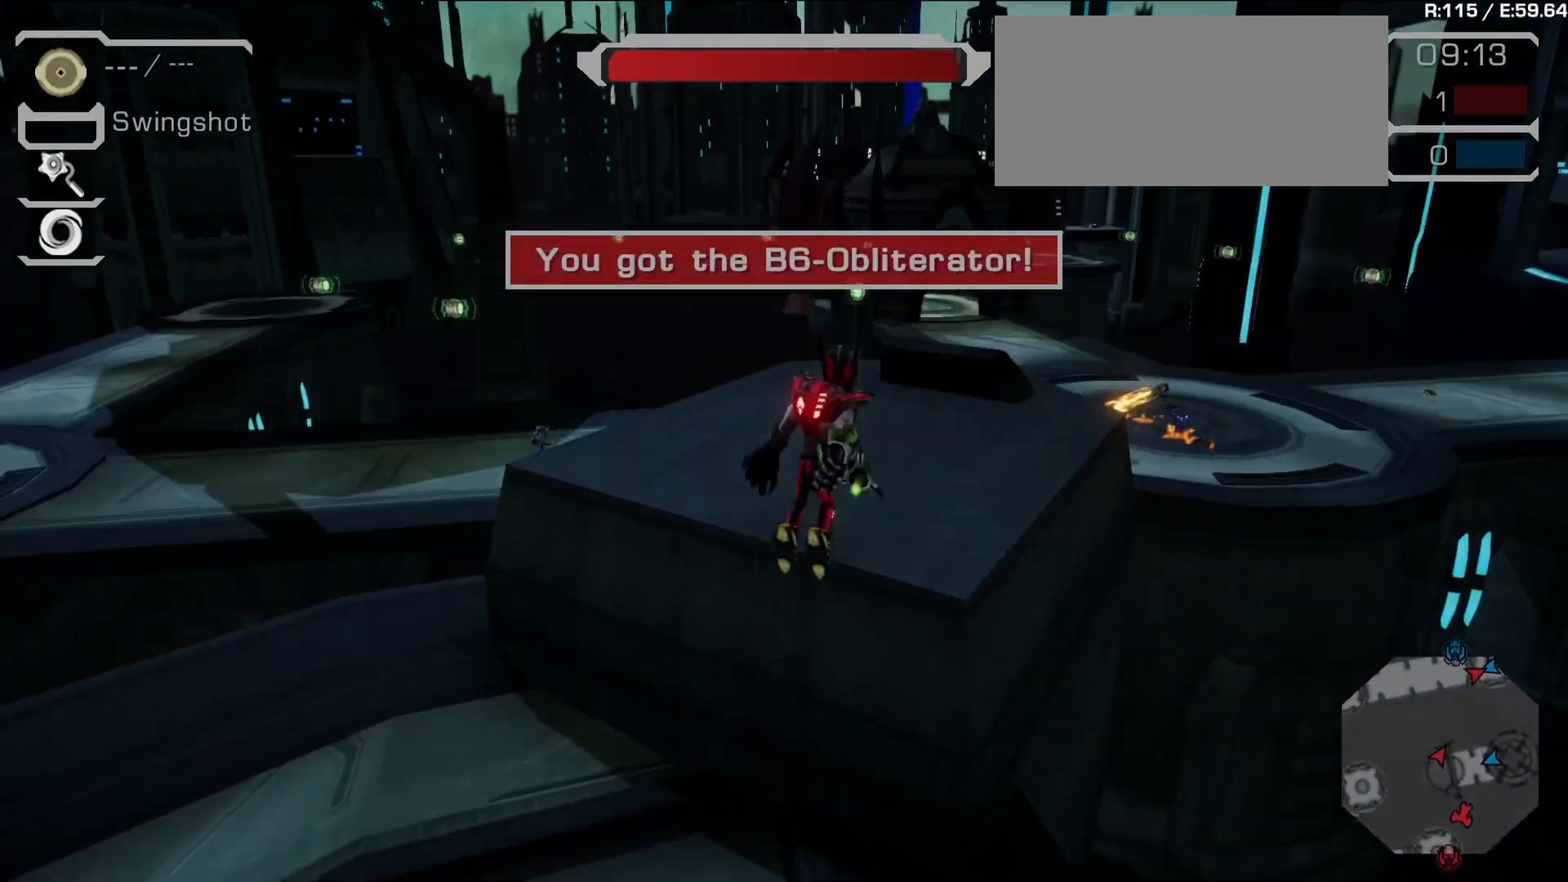
{"dt_ms": 500, "buttons": [], "left_stick": "up", "right_stick": "down-right", "events": [[83, "CROSS", "down"], [150, "CROSS", "up"], [467, "right_stick", "down-right"]]}
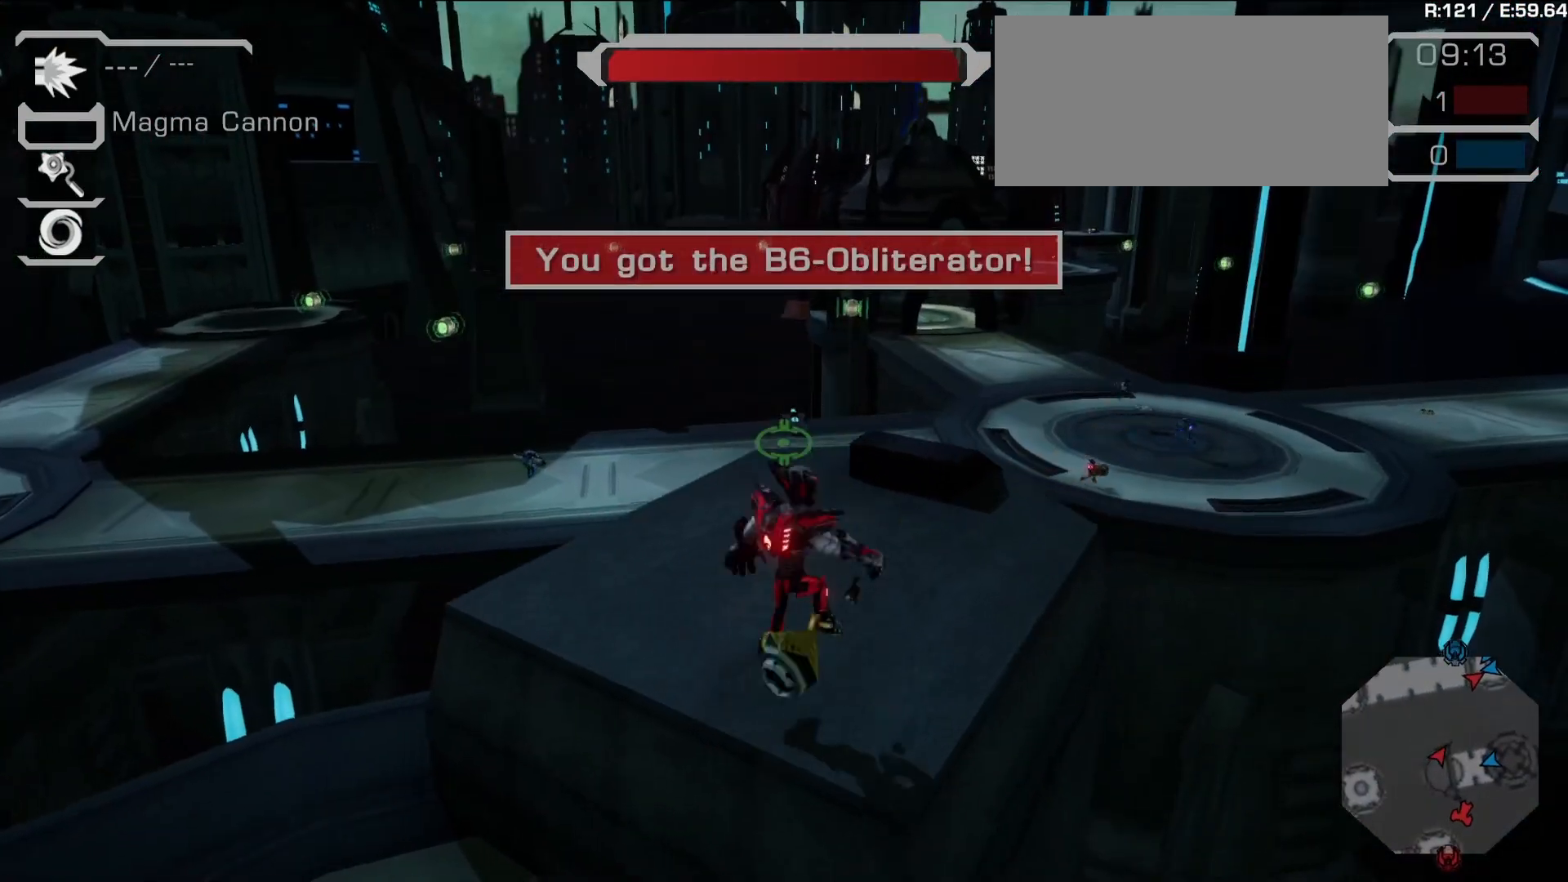
{"dt_ms": 500, "buttons": ["L2"], "left_stick": "up-right", "right_stick": "center", "events": [[83, "L2", "down"], [100, "right_stick", "center"], [383, "L2", "up"], [433, "L2", "down"], [483, "left_stick", "up-right"]]}
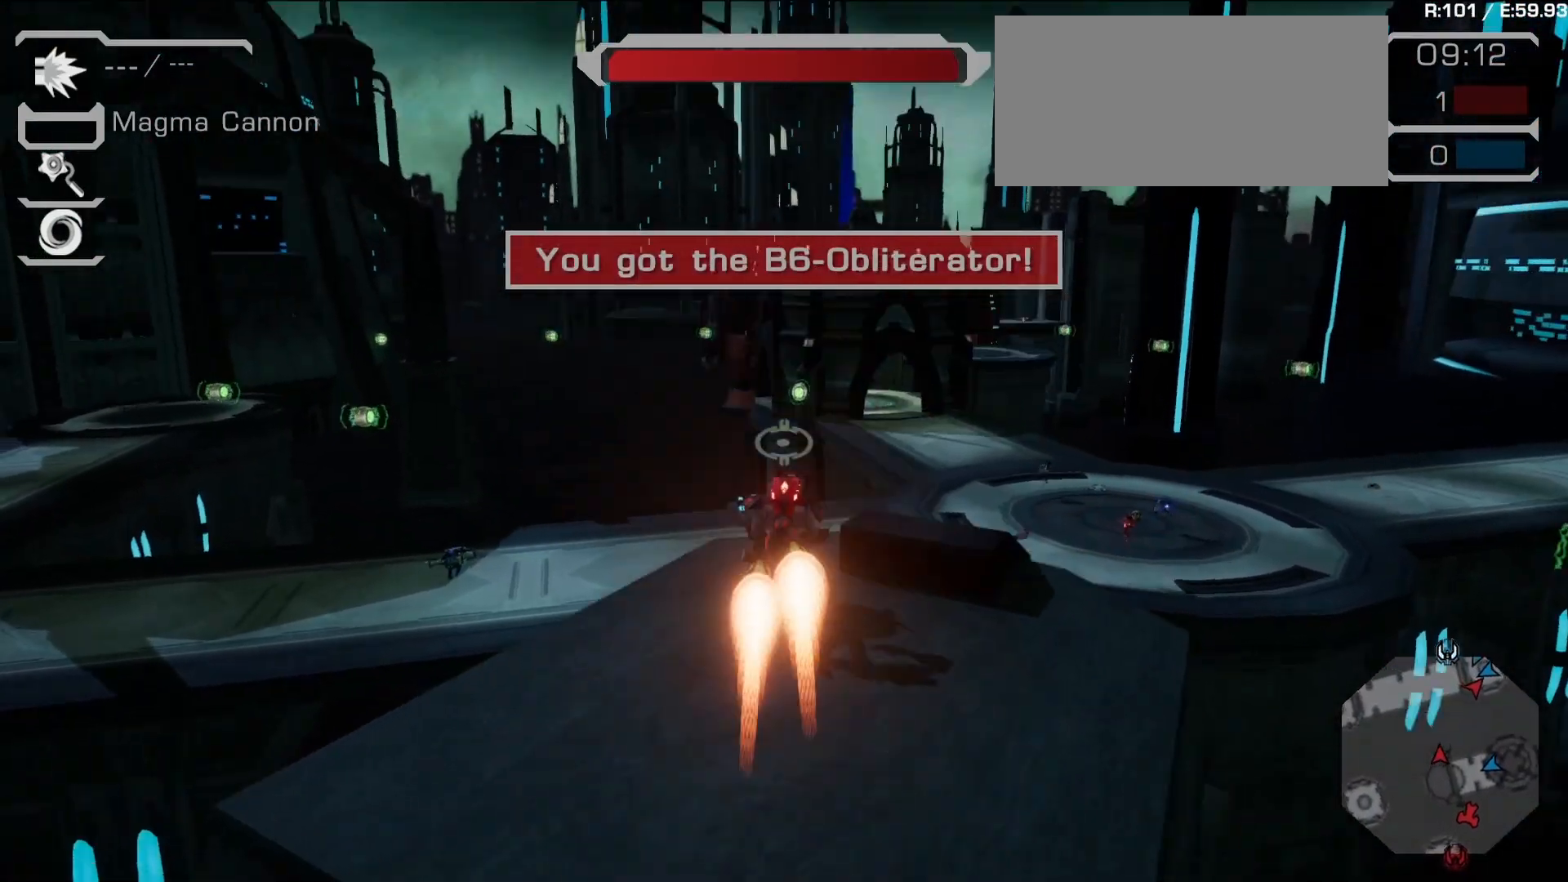
{"dt_ms": 500, "buttons": [], "left_stick": "center", "right_stick": "center", "events": [[83, "left_stick", "right"], [167, "L2", "up"], [500, "left_stick", "center"]]}
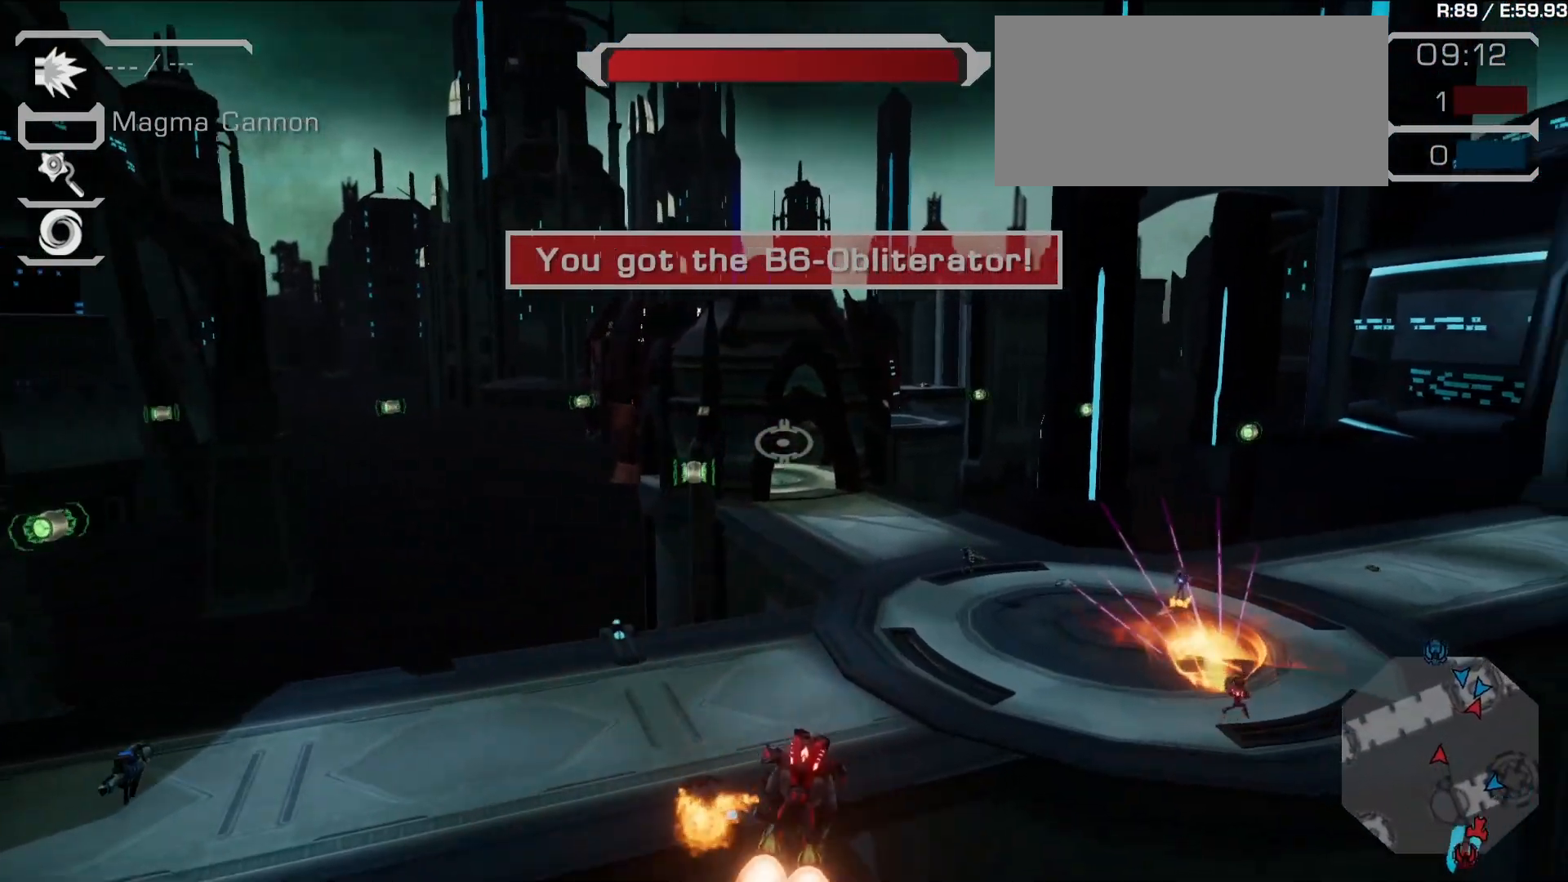
{"dt_ms": 500, "buttons": [], "left_stick": "center", "right_stick": "center", "events": [[50, "R1", "down"], [67, "R1", "up"], [200, "SQUARE", "down"], [300, "SQUARE", "up"]]}
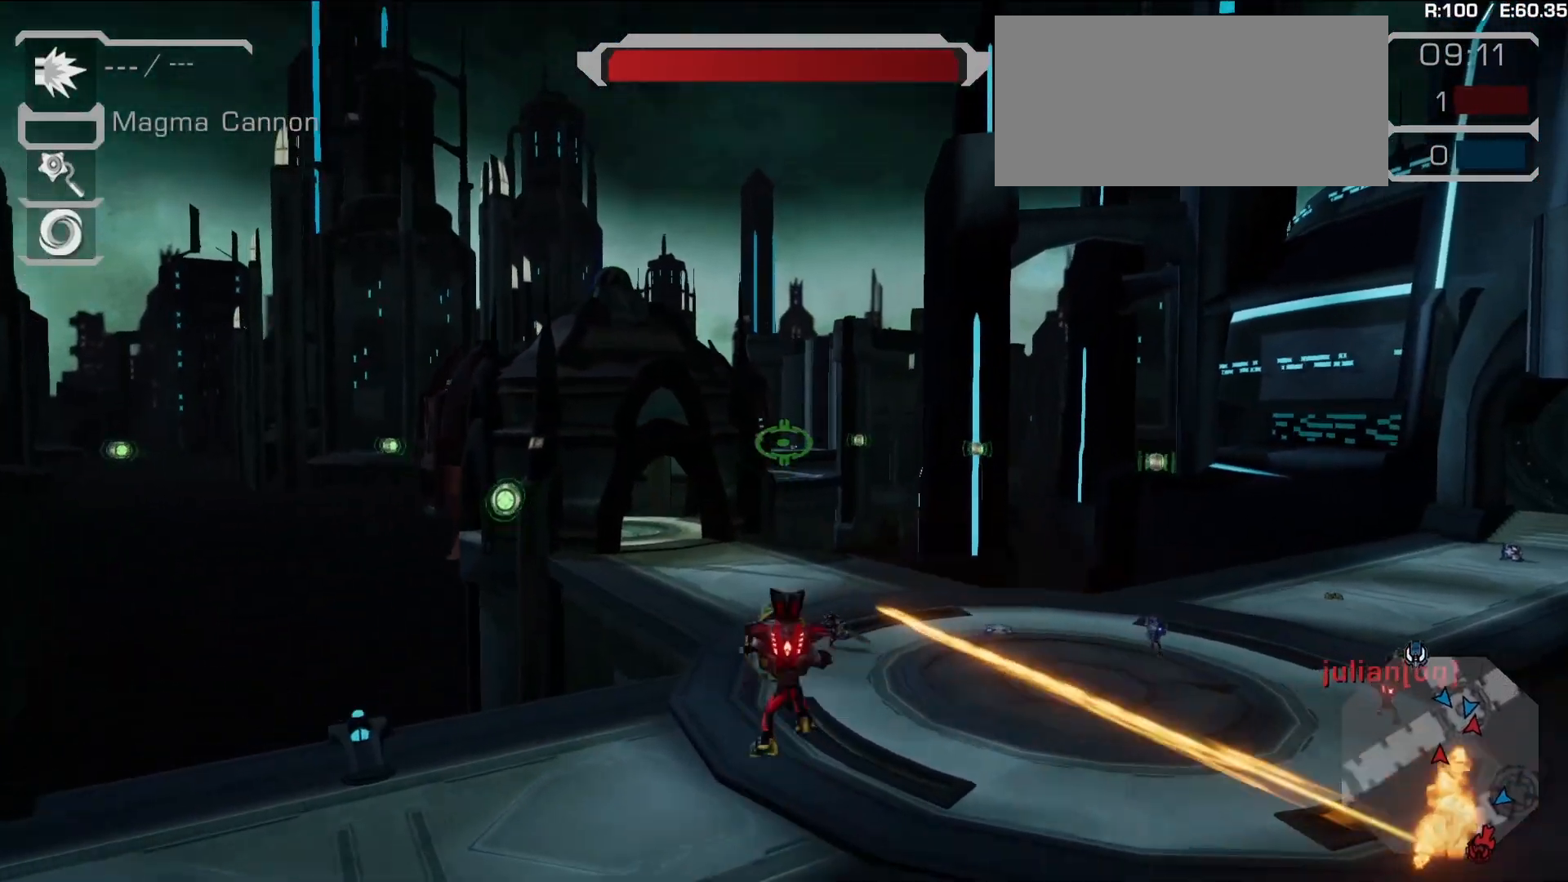
{"dt_ms": 500, "buttons": [], "left_stick": "center", "right_stick": "down", "events": [[83, "R1", "down"], [83, "right_stick", "left"], [167, "right_stick", "center"], [217, "R1", "up"], [467, "right_stick", "down"]]}
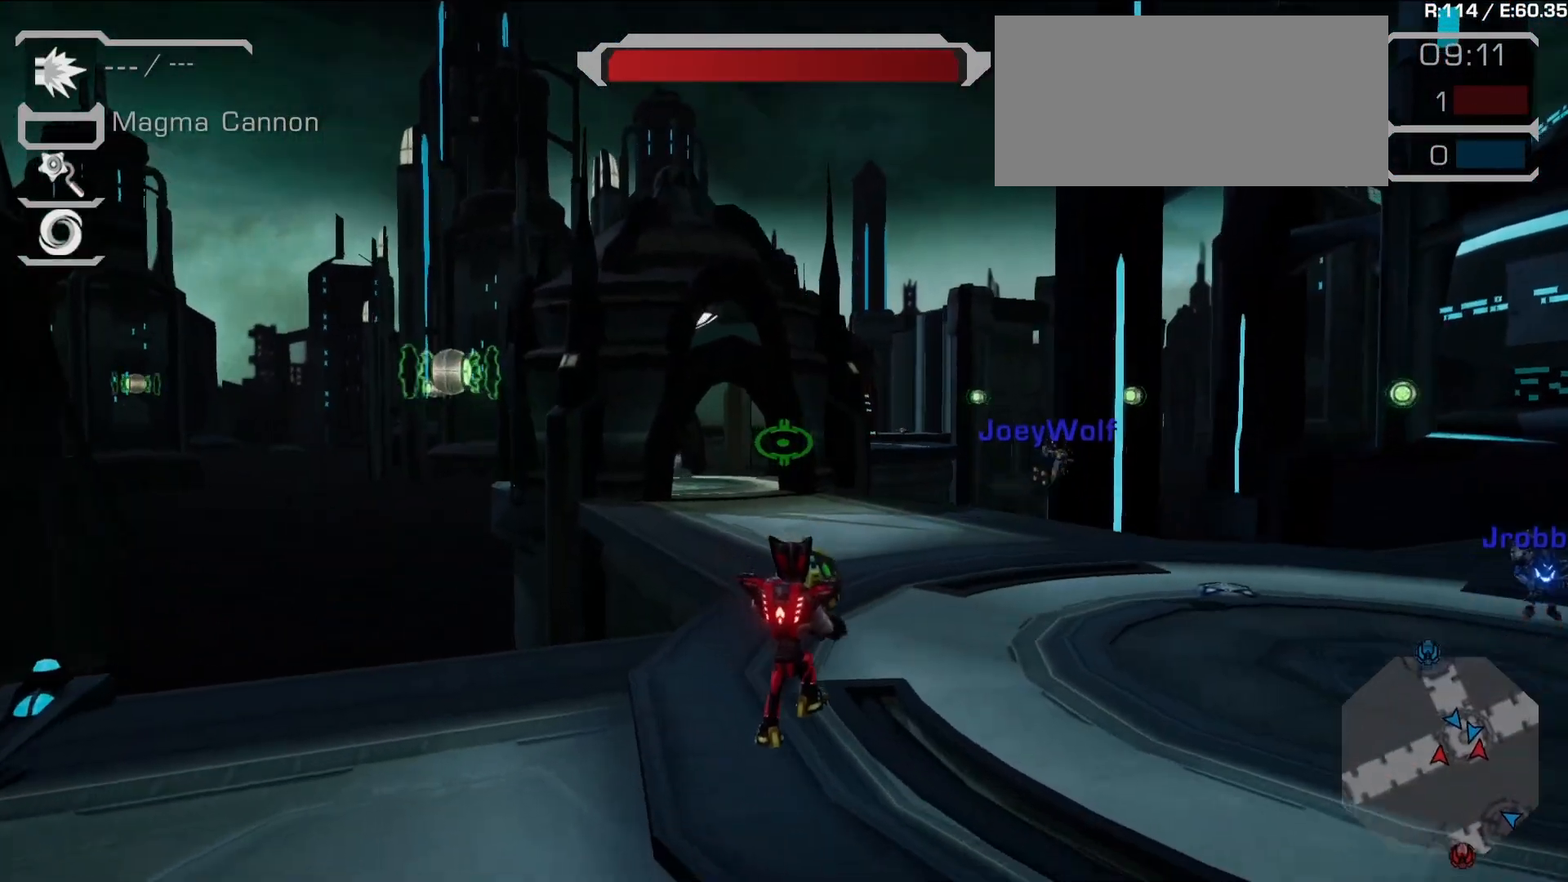
{"dt_ms": 500, "buttons": [], "left_stick": "center", "right_stick": "left", "events": [[83, "L1", "down"], [100, "right_stick", "center"], [183, "R2", "down"], [200, "L1", "up"], [283, "L1", "down"], [317, "R2", "up"], [433, "L1", "up"], [433, "right_stick", "left"]]}
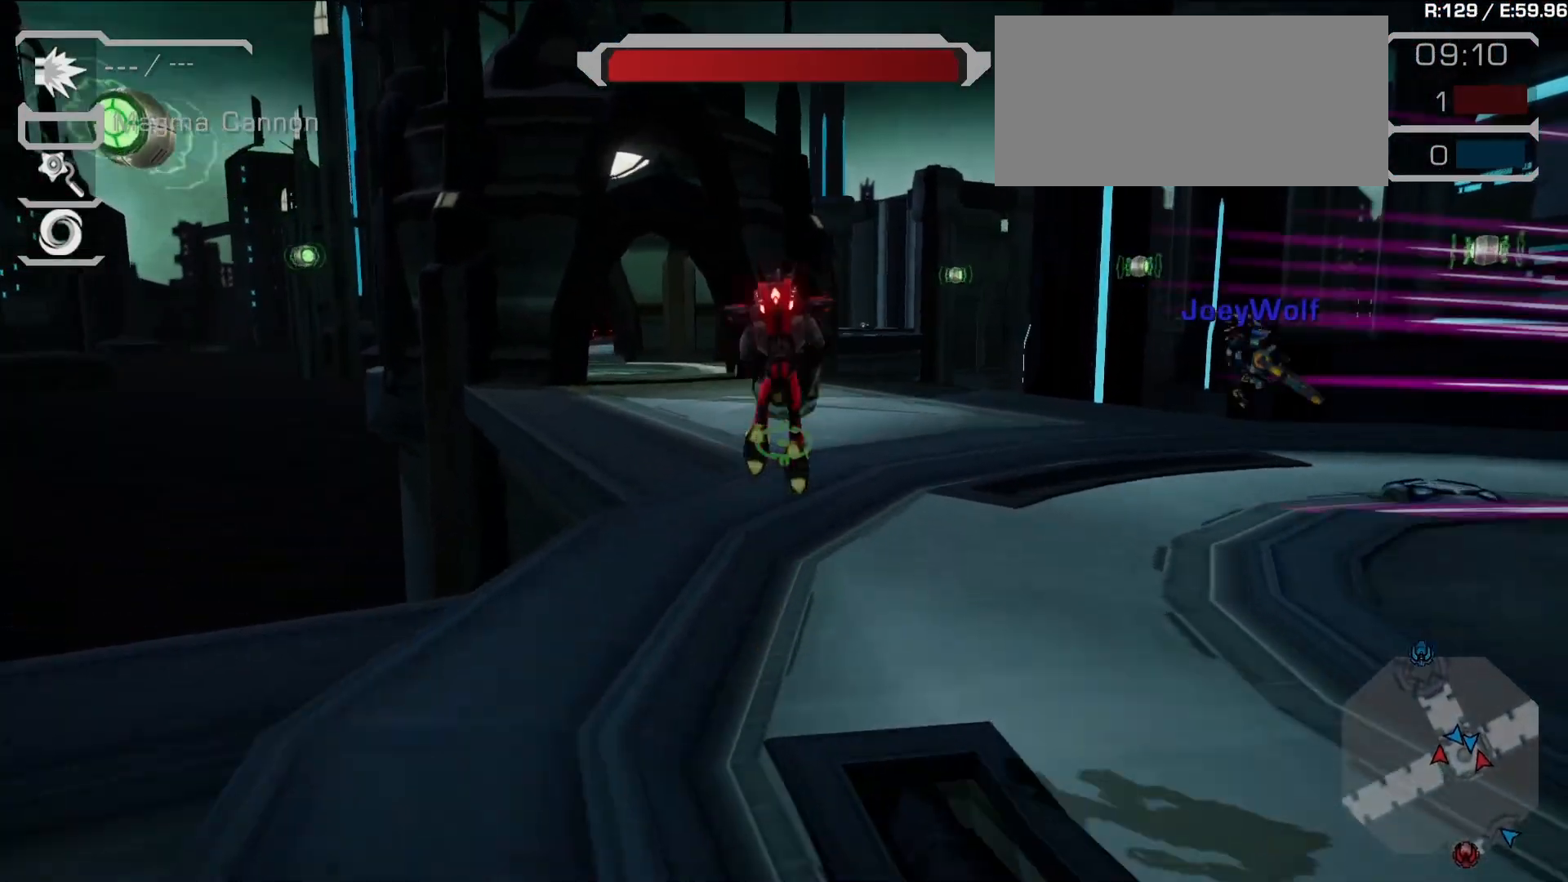
{"dt_ms": 500, "buttons": [], "left_stick": "up", "right_stick": "center", "events": [[33, "right_stick", "center"], [183, "right_stick", "left"], [317, "right_stick", "center"], [333, "left_stick", "up"], [417, "L2", "down"], [467, "L2", "up"]]}
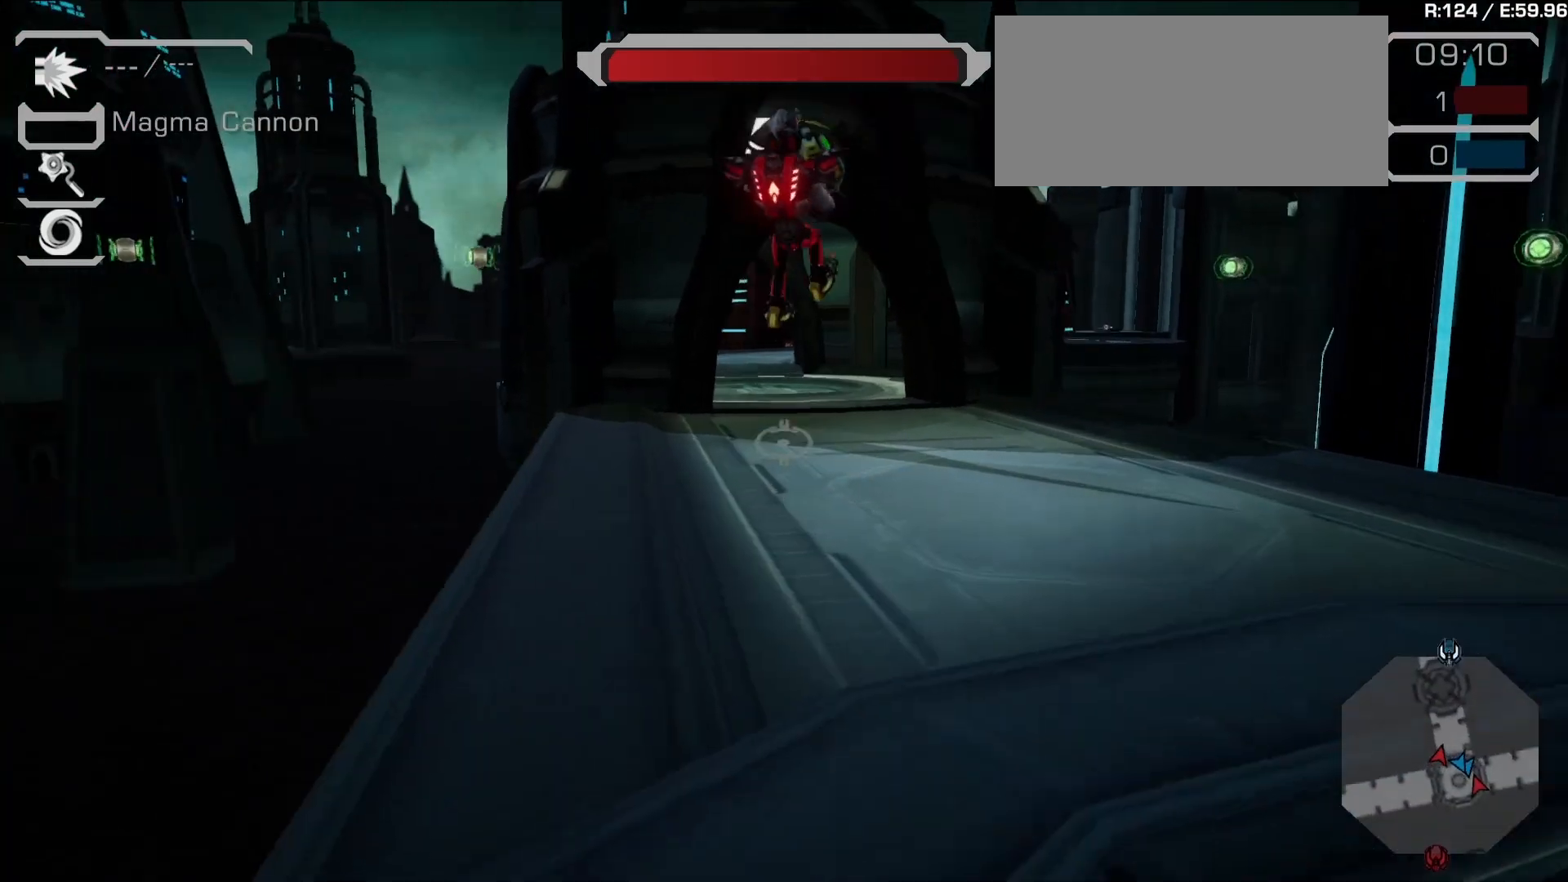
{"dt_ms": 500, "buttons": ["L2"], "left_stick": "up", "right_stick": "center", "events": [[83, "L2", "down"], [150, "L2", "up"], [250, "L2", "down"], [317, "L2", "up"], [400, "L2", "down"]]}
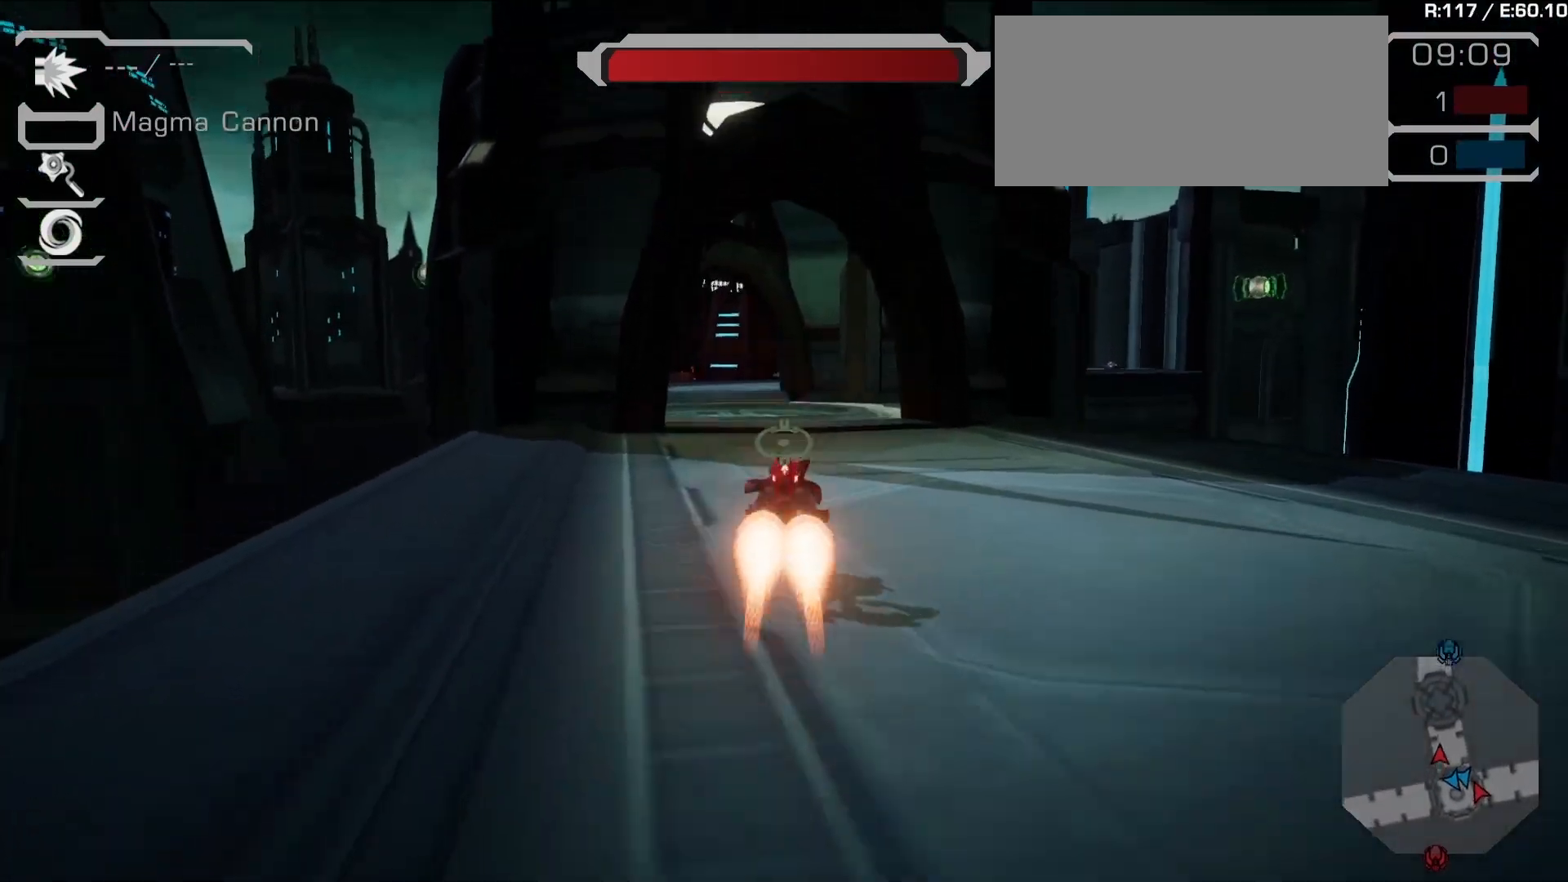
{"dt_ms": 1000, "buttons": ["CROSS", "R1"], "left_stick": "center", "right_stick": "center"}